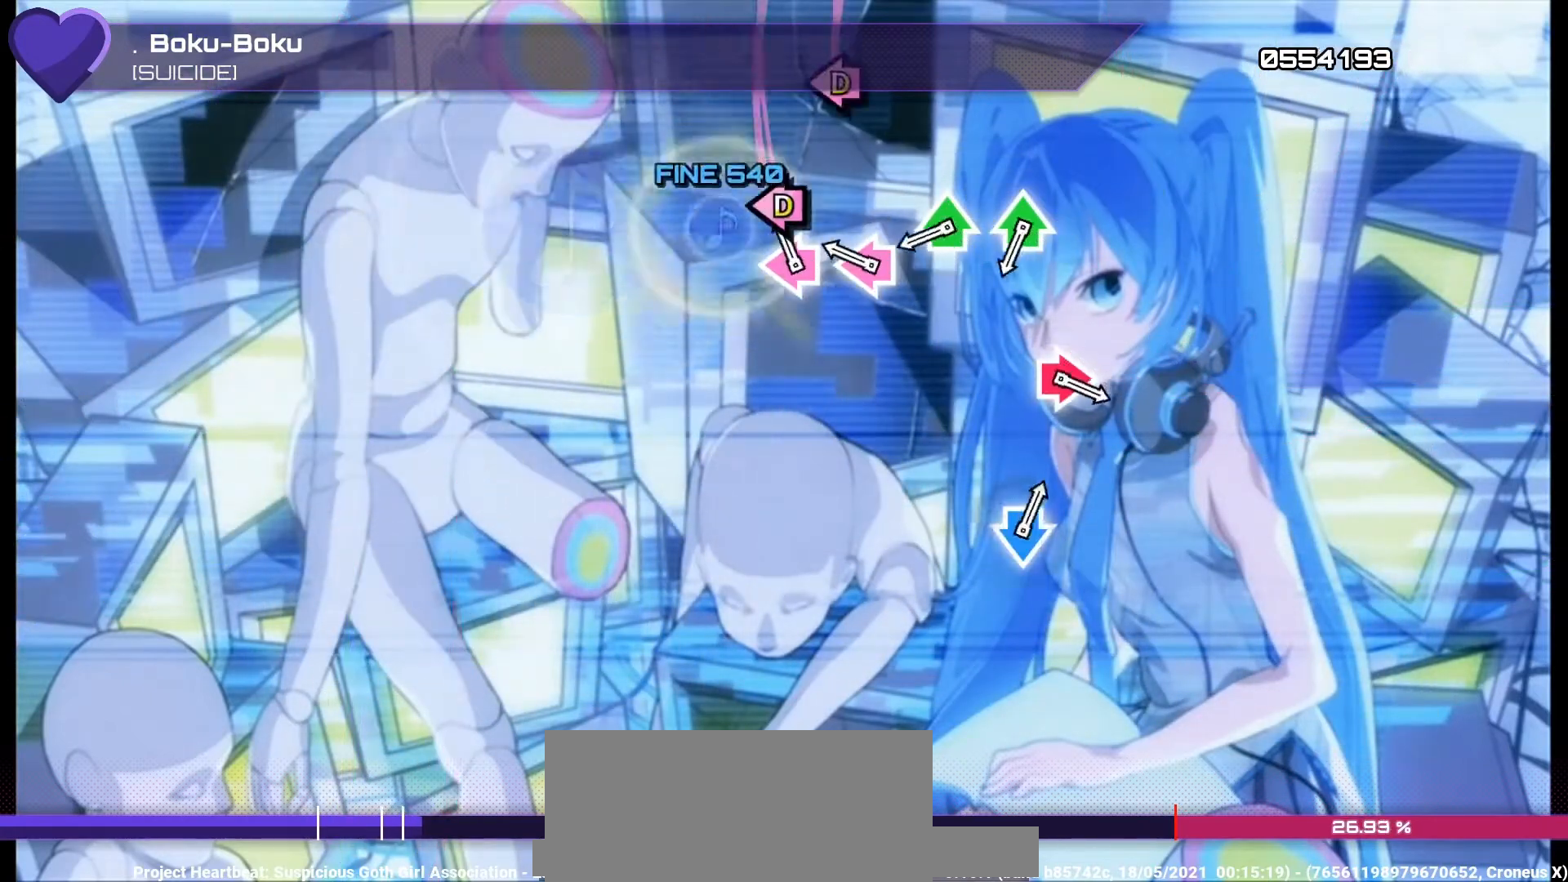
Gameplay with a controller (PlayStation layout); each line is a JSON object with the inputs held at the frame after it. "events" lists button and stick changes between this image and that frame as [ms after this image, input, new state], when the widget could be followed in between.
{"buttons": ["TRIANGLE", "DPAD_UP"], "left_stick": "center", "right_stick": "center", "events": [[67, "DPAD_LEFT", "down"], [67, "SQUARE", "down"], [167, "DPAD_LEFT", "up"], [167, "SQUARE", "up"], [233, "DPAD_LEFT", "down"], [233, "SQUARE", "down"], [333, "DPAD_LEFT", "up"], [333, "SQUARE", "up"], [400, "DPAD_UP", "down"], [400, "TRIANGLE", "down"]]}
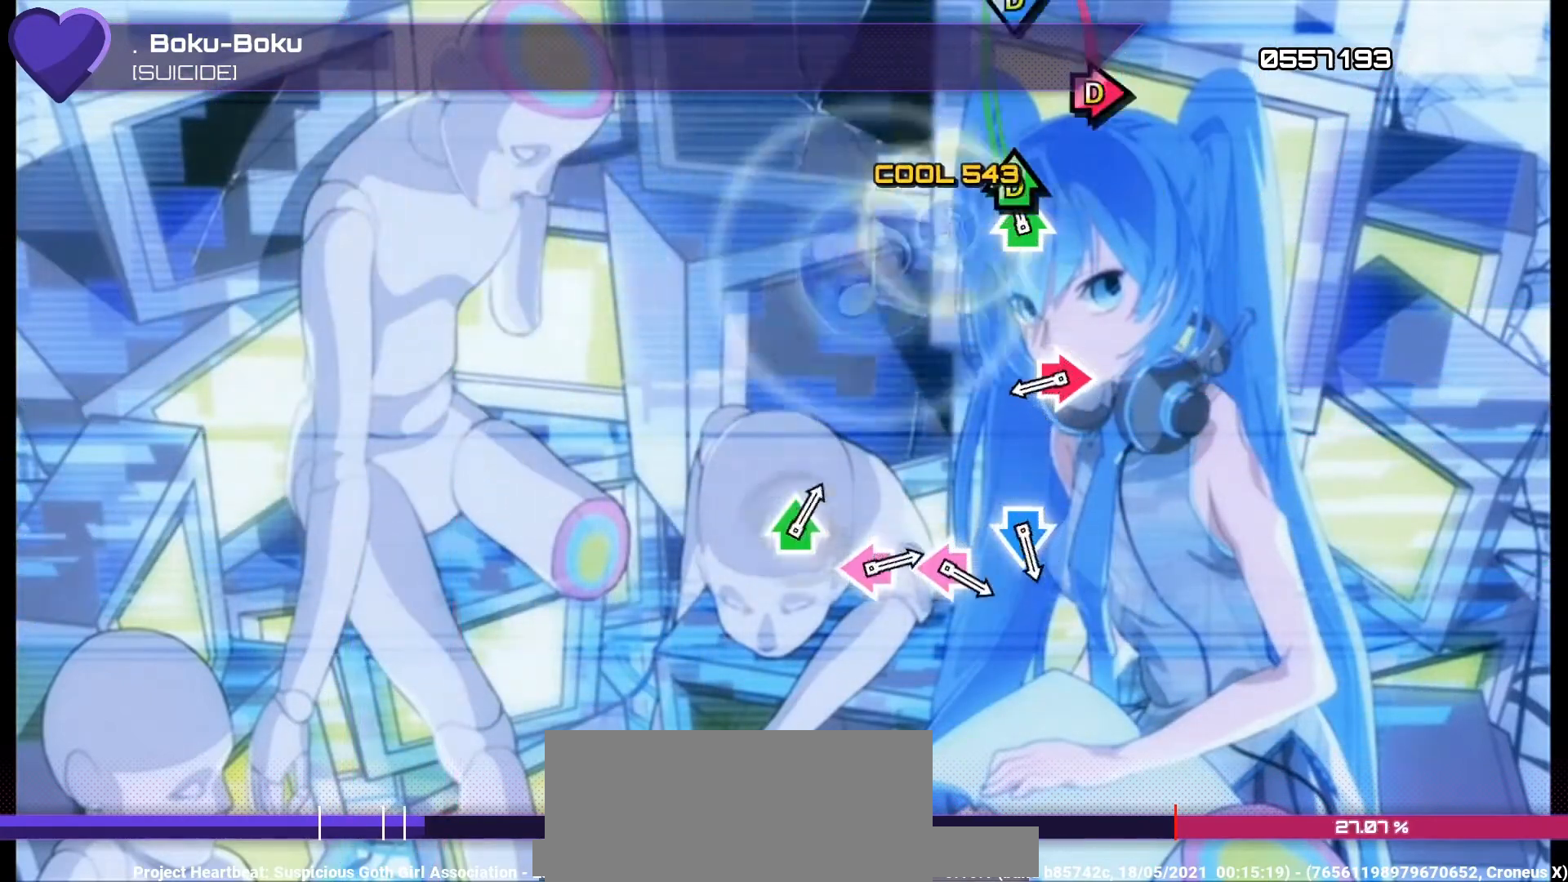
{"buttons": ["CIRCLE", "DPAD_RIGHT"], "left_stick": "center", "right_stick": "center", "events": [[33, "DPAD_UP", "up"], [33, "TRIANGLE", "up"], [100, "DPAD_UP", "down"], [100, "TRIANGLE", "down"], [200, "TRIANGLE", "up"], [233, "DPAD_UP", "up"], [400, "CIRCLE", "down"], [433, "DPAD_RIGHT", "down"]]}
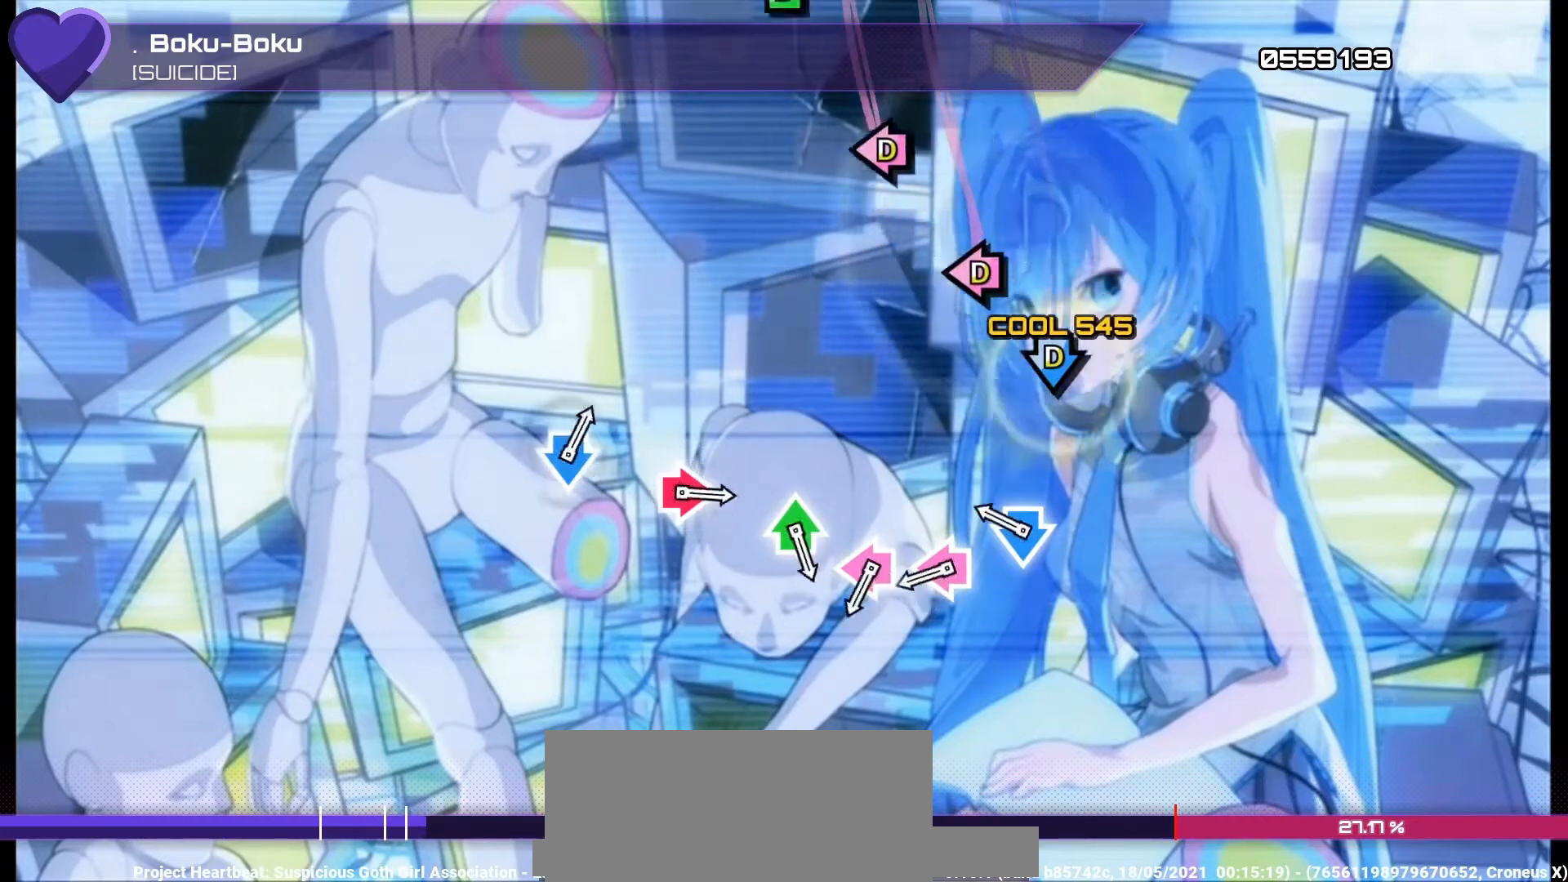
{"buttons": [], "left_stick": "center", "right_stick": "center", "events": [[33, "CIRCLE", "up"], [67, "DPAD_RIGHT", "up"], [233, "CROSS", "down"], [233, "DPAD_DOWN", "down"], [300, "CROSS", "up"], [300, "DPAD_DOWN", "up"], [400, "SQUARE", "down"], [433, "DPAD_LEFT", "down"], [500, "DPAD_LEFT", "up"], [500, "SQUARE", "up"]]}
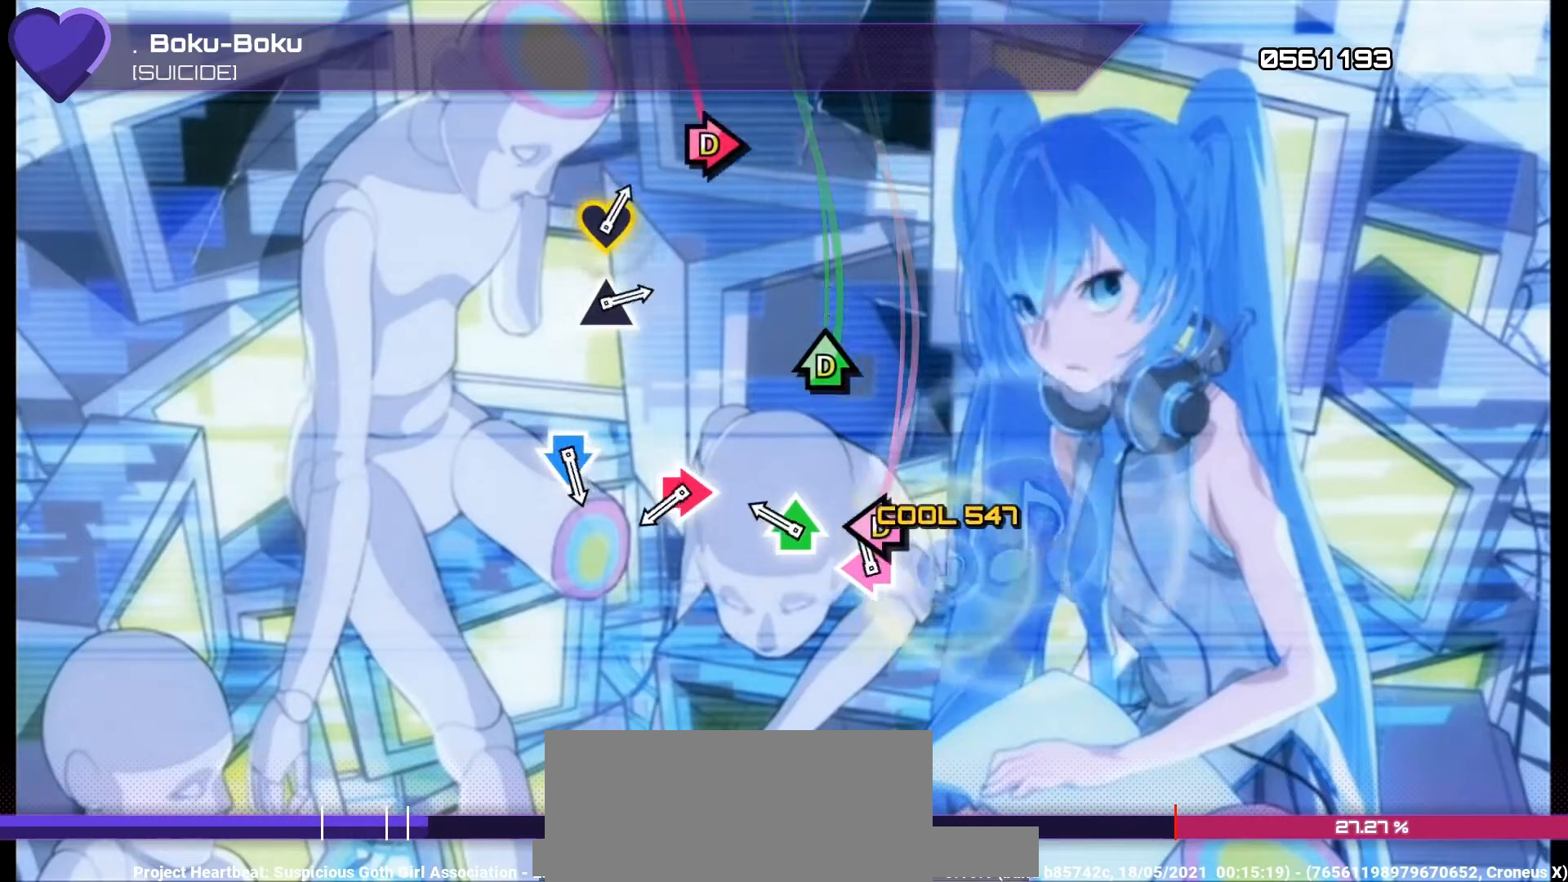
{"buttons": ["CIRCLE"], "left_stick": "center", "right_stick": "center", "events": [[67, "DPAD_LEFT", "down"], [100, "SQUARE", "down"], [167, "DPAD_LEFT", "up"], [167, "SQUARE", "up"], [267, "DPAD_UP", "down"], [267, "TRIANGLE", "down"], [367, "DPAD_UP", "up"], [367, "TRIANGLE", "up"], [500, "CIRCLE", "down"]]}
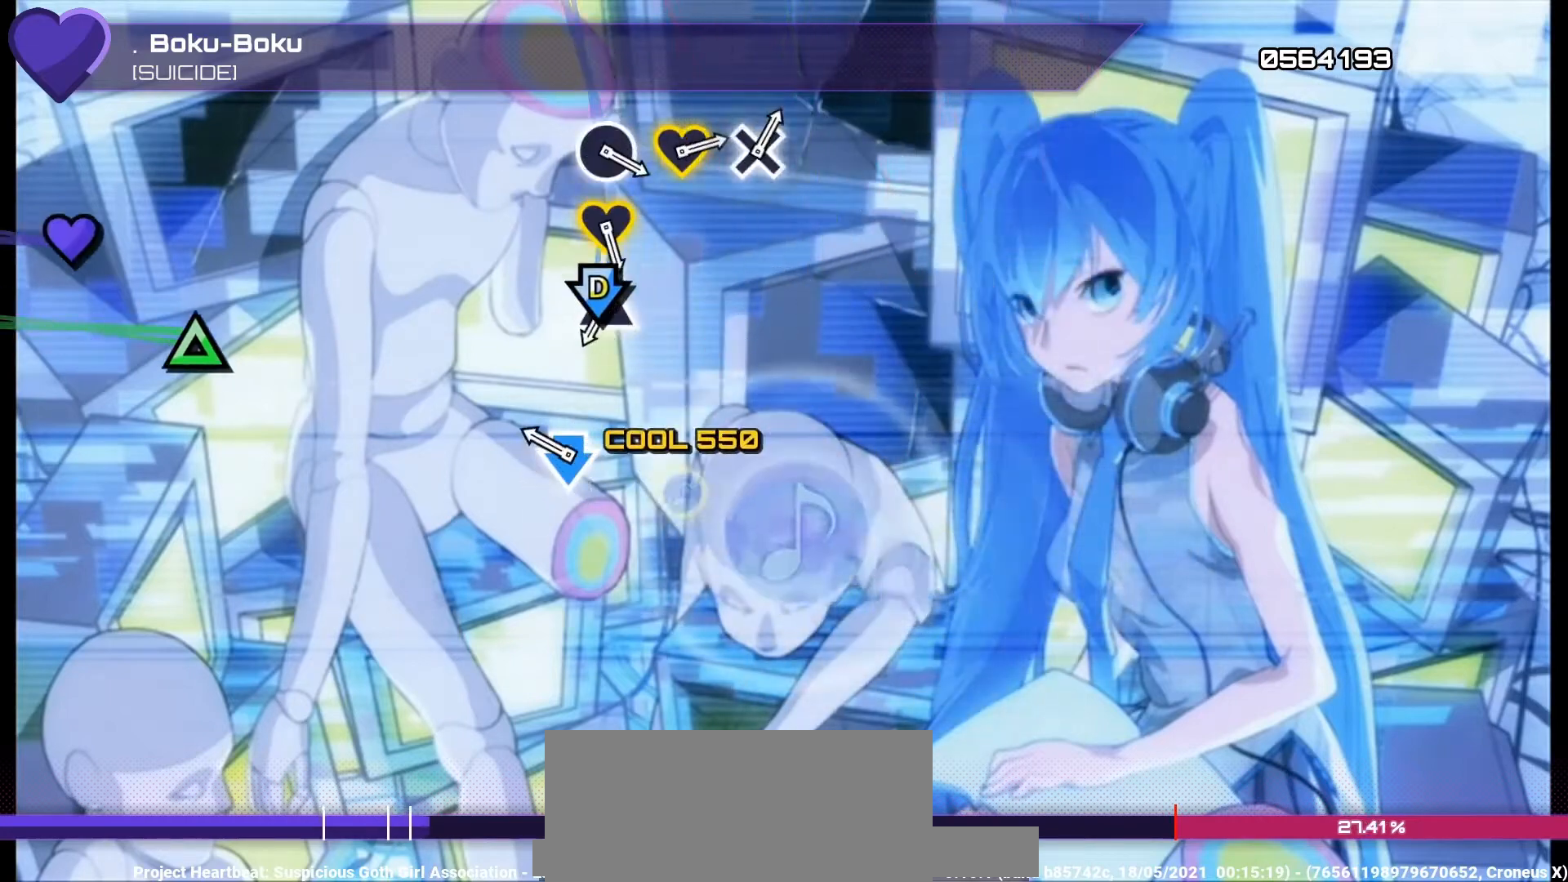
{"buttons": [], "left_stick": "center", "right_stick": "center", "events": [[33, "DPAD_RIGHT", "down"], [133, "CIRCLE", "up"], [133, "DPAD_RIGHT", "up"], [267, "CROSS", "down"], [267, "DPAD_DOWN", "down"], [367, "CROSS", "up"], [367, "DPAD_DOWN", "up"]]}
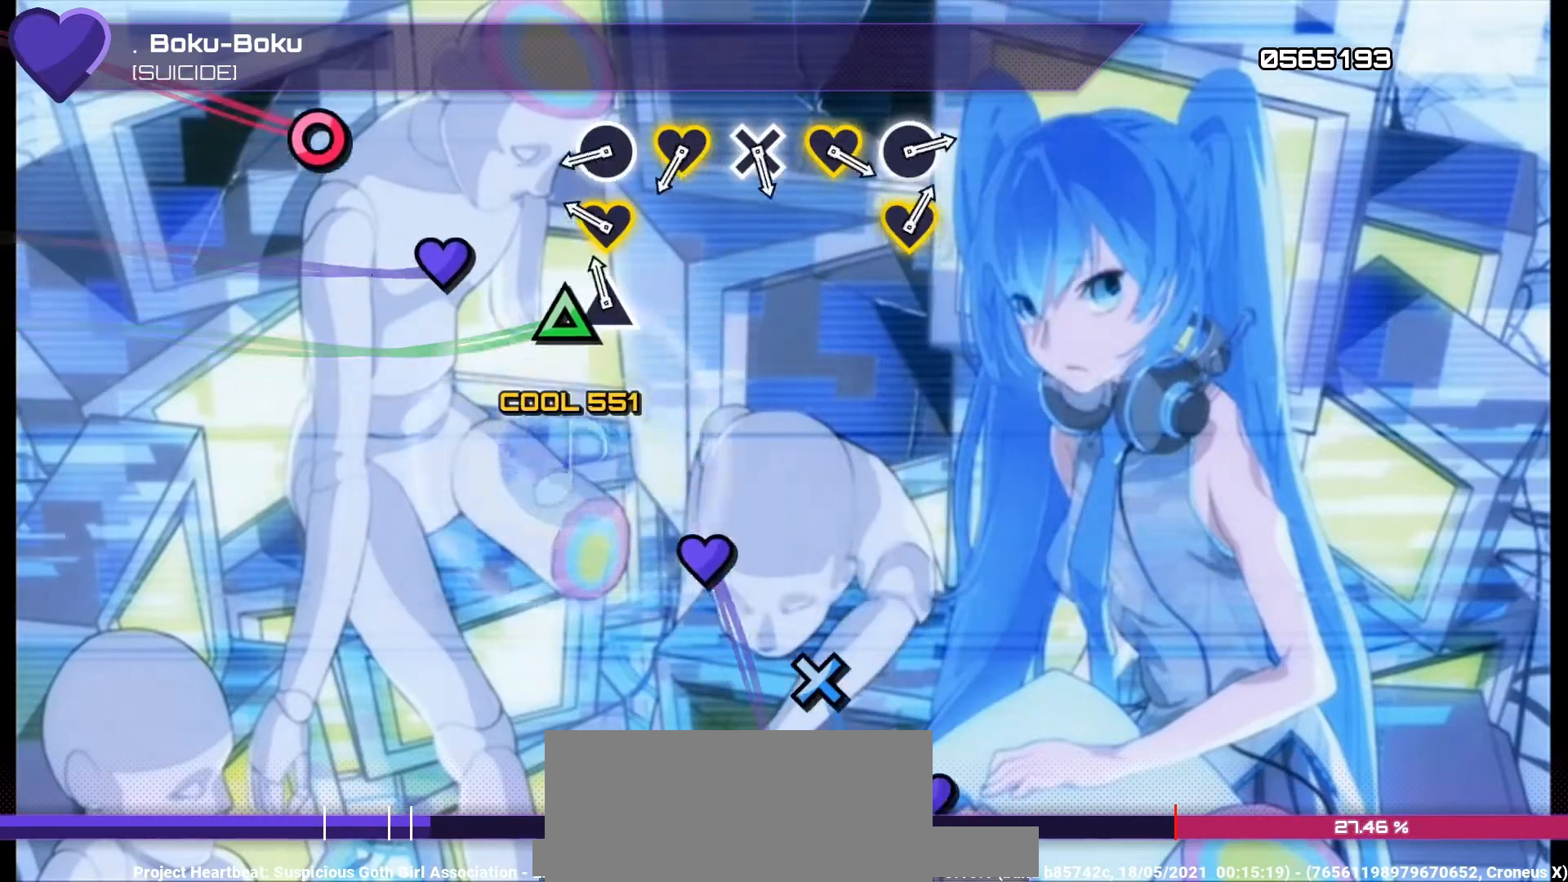
{"buttons": ["CIRCLE"], "left_stick": "center", "right_stick": "center", "events": [[67, "TRIANGLE", "down"], [200, "TRIANGLE", "up"], [233, "left_stick", "up"], [367, "left_stick", "center"], [433, "CIRCLE", "down"]]}
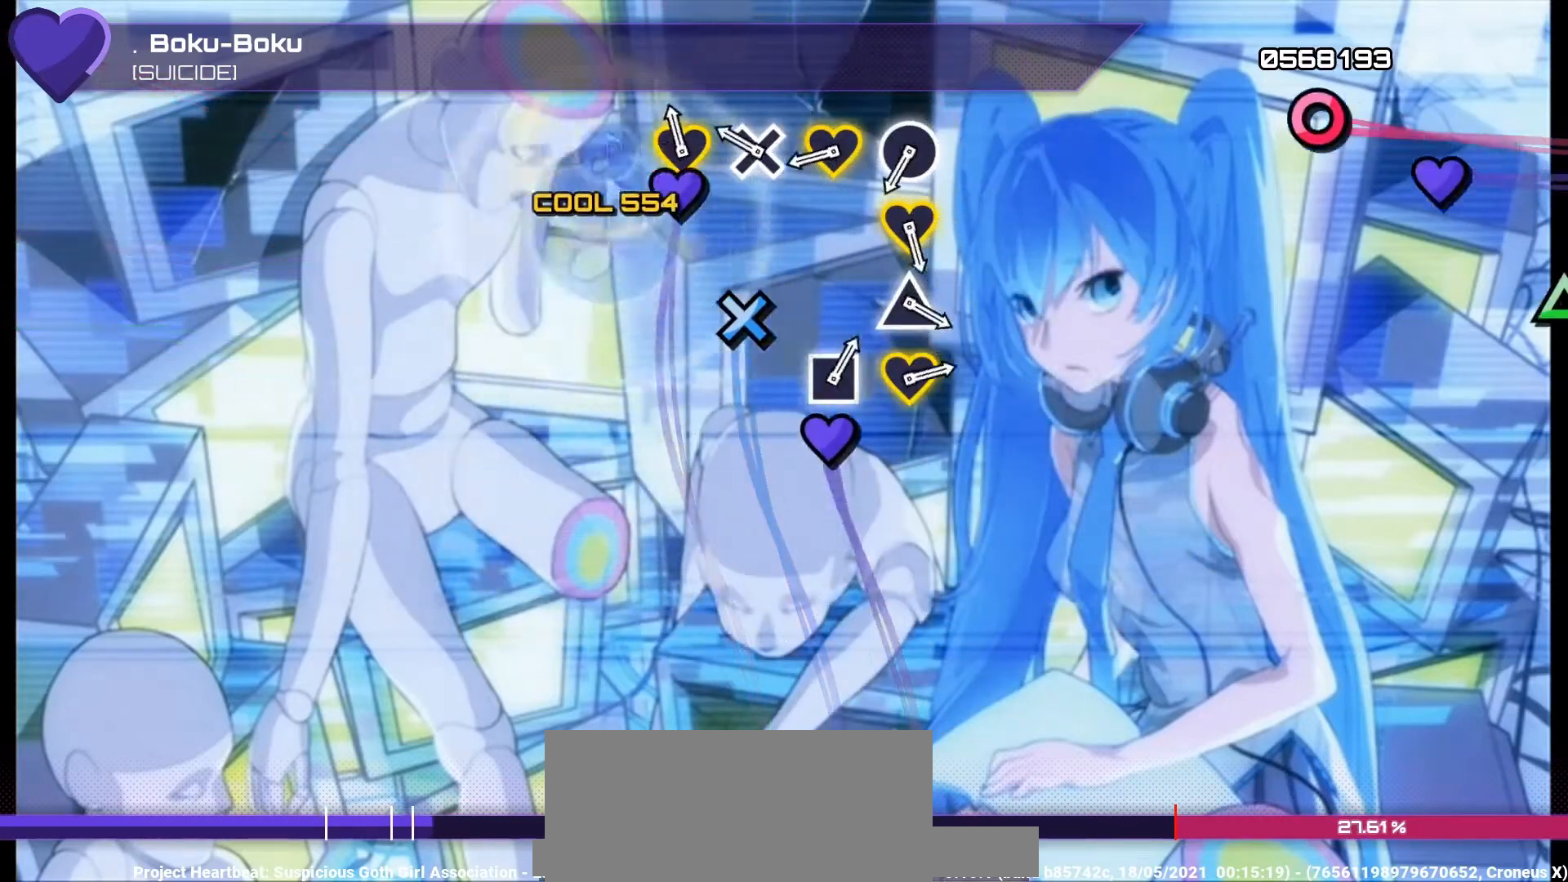
{"buttons": [], "left_stick": "up", "right_stick": "center", "events": [[33, "CIRCLE", "up"], [67, "left_stick", "up"], [200, "CROSS", "down"], [200, "left_stick", "center"], [300, "CROSS", "up"], [400, "left_stick", "up"]]}
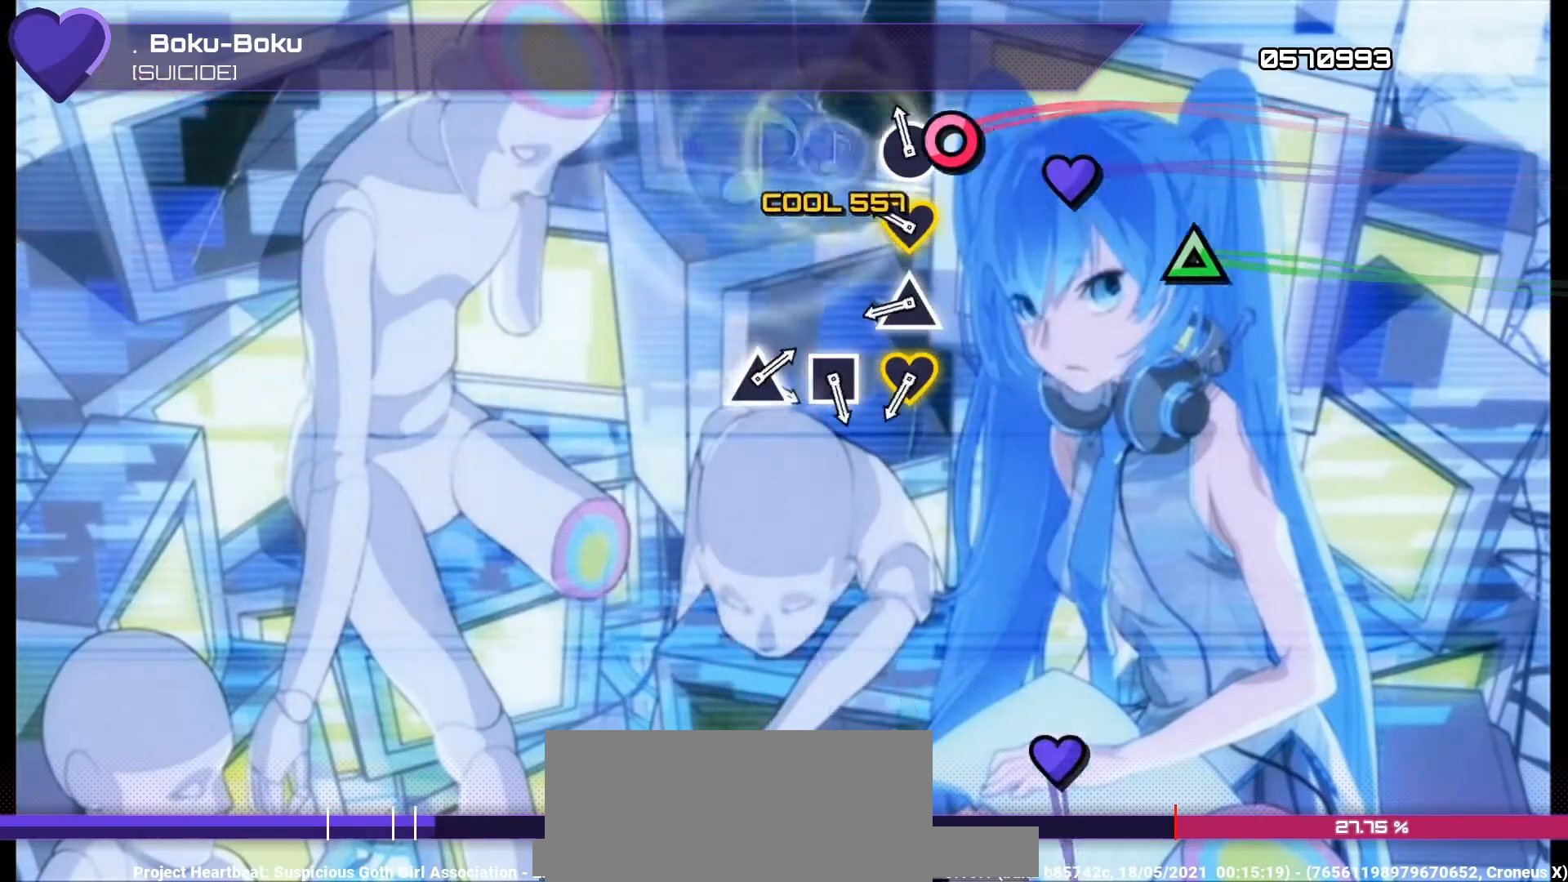
{"buttons": ["TRIANGLE"], "left_stick": "center", "right_stick": "center", "events": [[33, "left_stick", "center"], [67, "CIRCLE", "down"], [200, "CIRCLE", "up"], [233, "left_stick", "up"], [400, "left_stick", "center"], [433, "TRIANGLE", "down"]]}
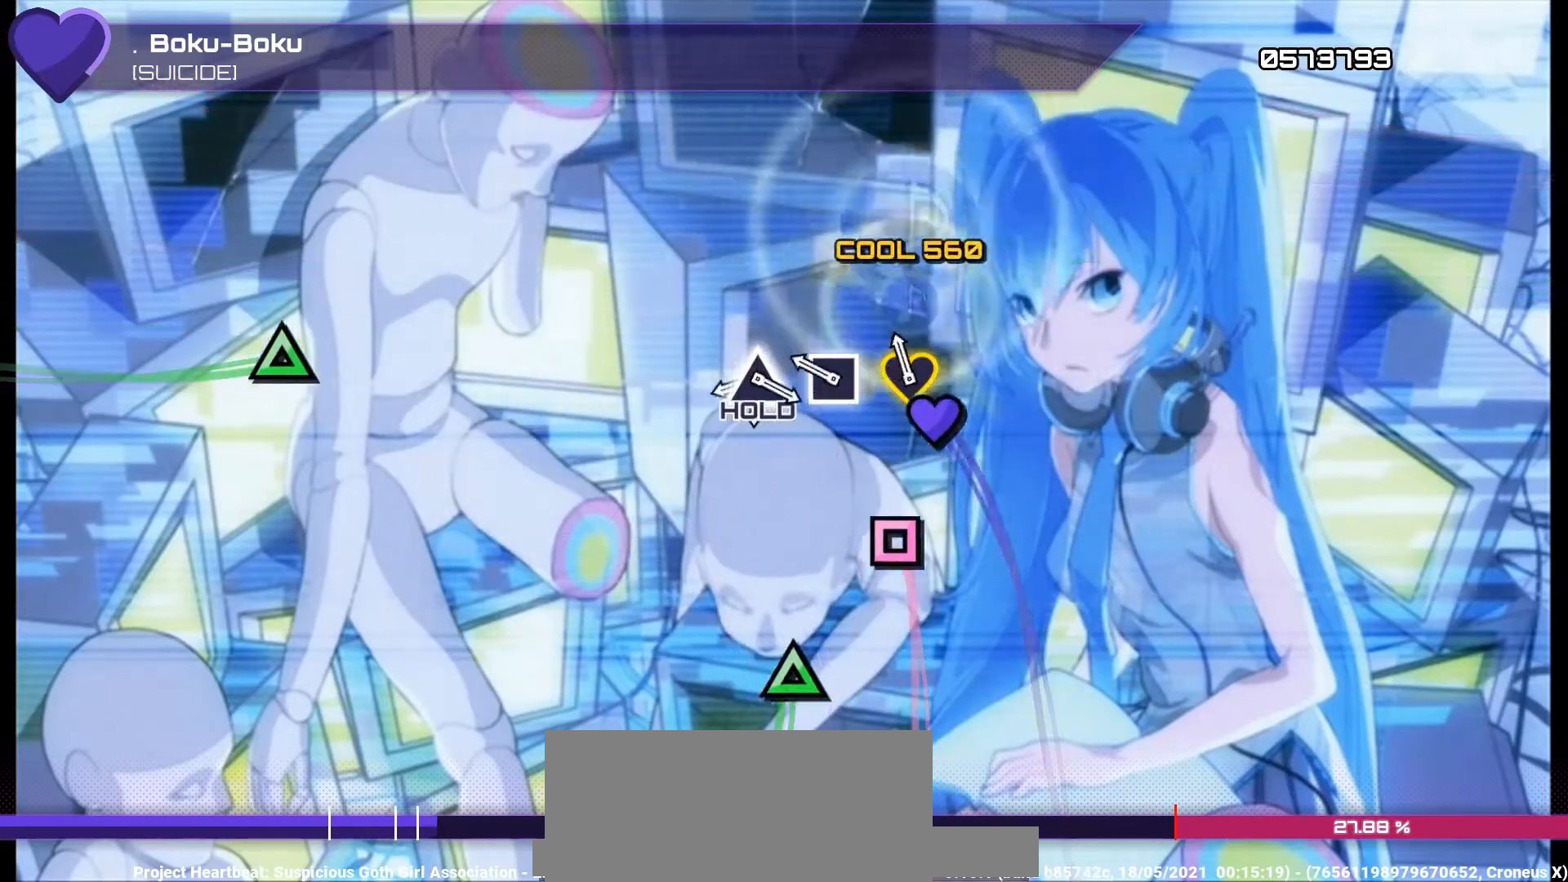
{"buttons": ["TRIANGLE"], "left_stick": "center", "right_stick": "center", "events": [[33, "TRIANGLE", "up"], [100, "left_stick", "up"], [233, "left_stick", "center"], [267, "SQUARE", "down"], [333, "SQUARE", "up"], [433, "TRIANGLE", "down"]]}
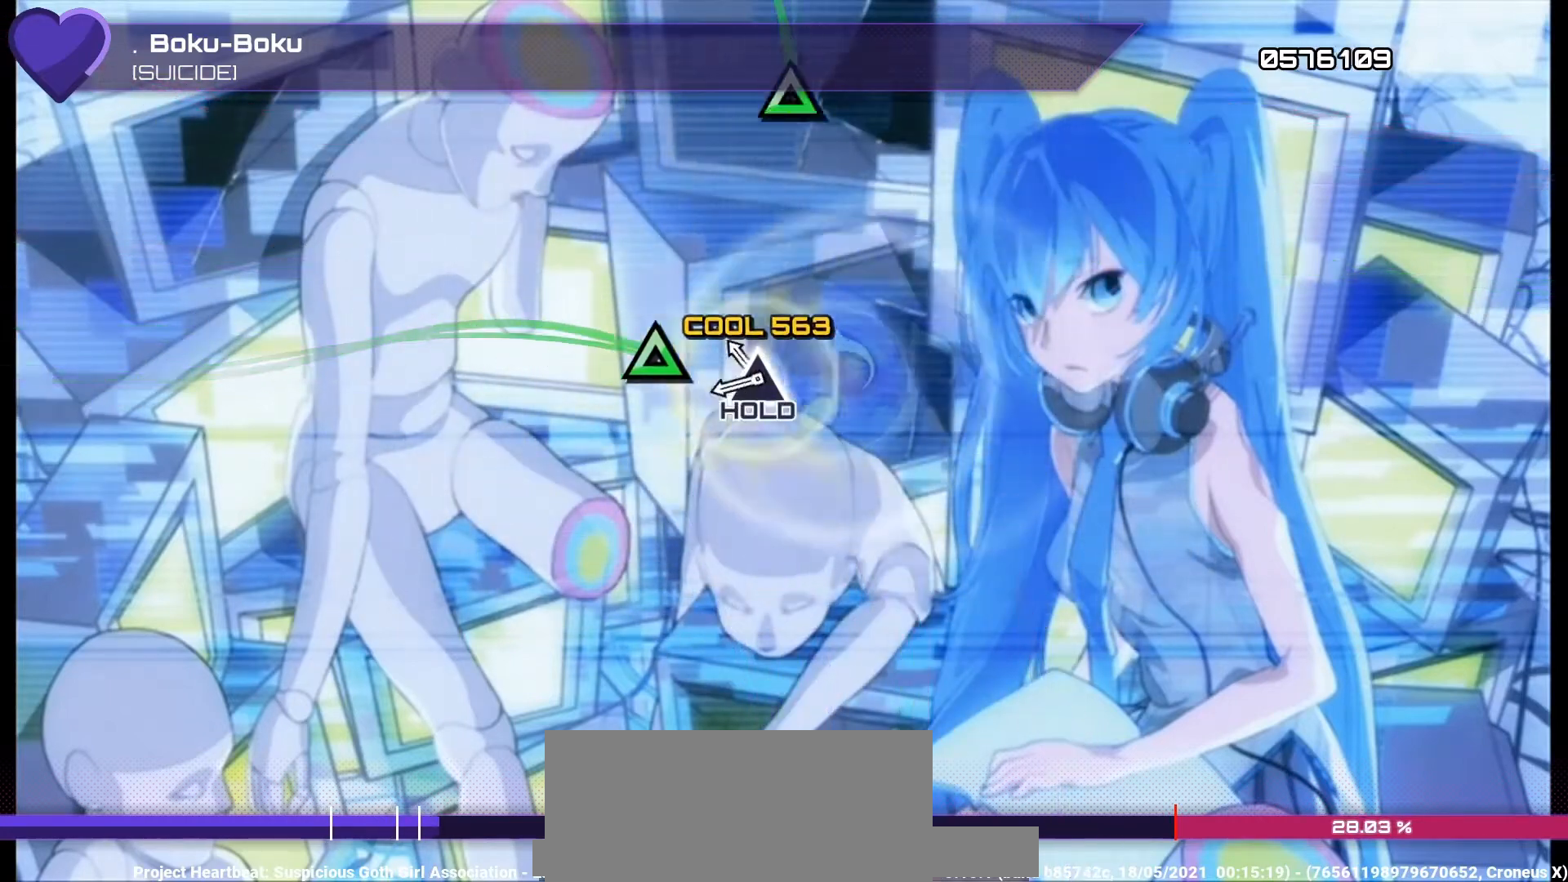
{"buttons": ["TRIANGLE"], "left_stick": "center", "right_stick": "center", "events": [[33, "TRIANGLE", "up"], [167, "TRIANGLE", "down"], [233, "TRIANGLE", "up"], [433, "TRIANGLE", "down"]]}
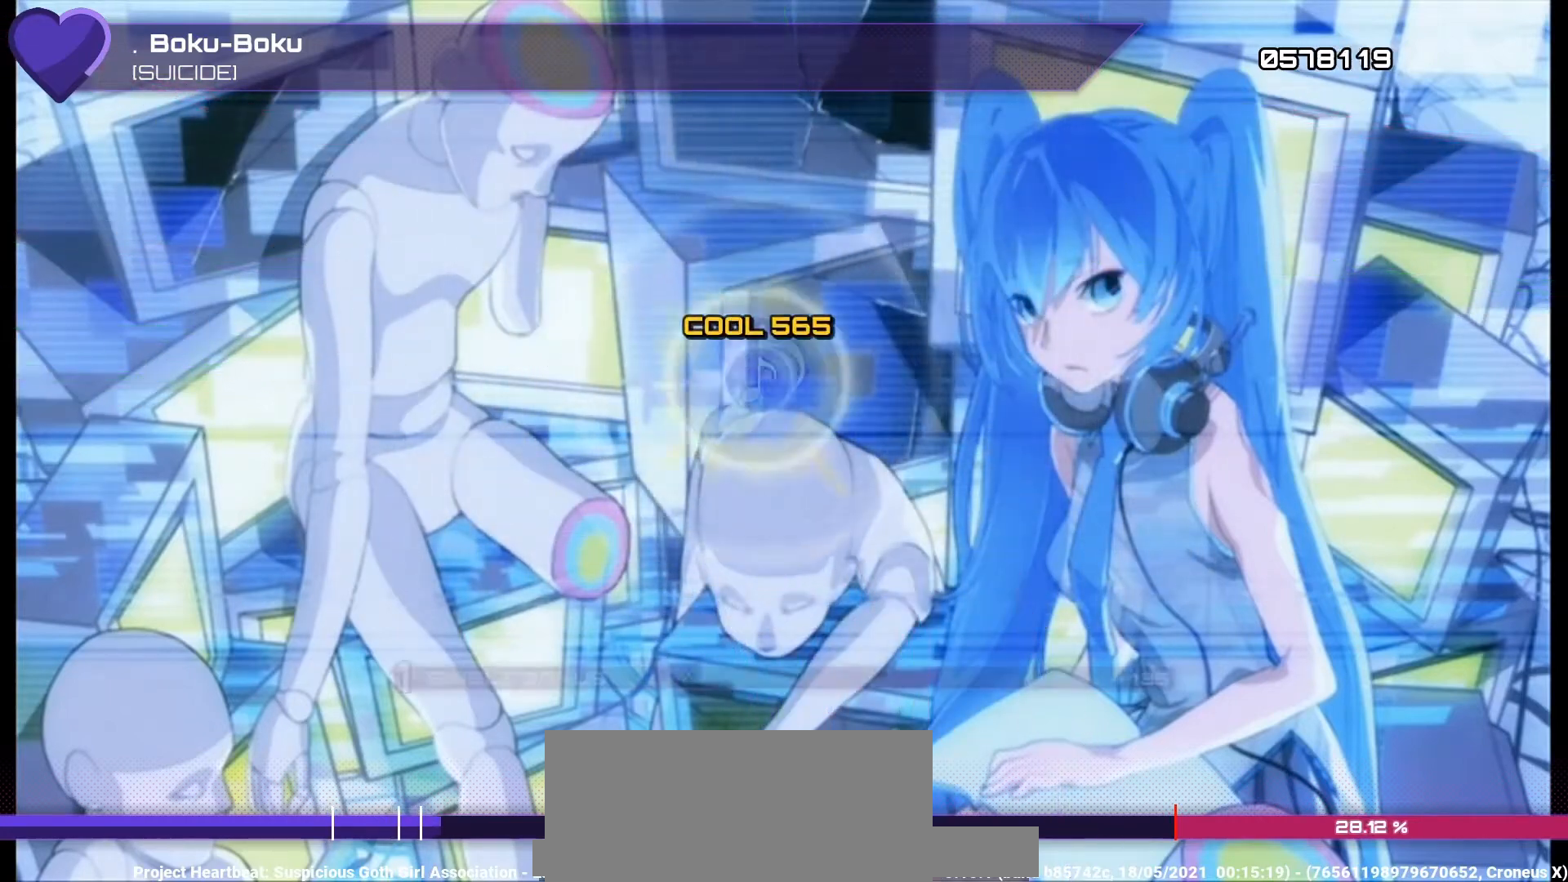
{"buttons": ["TRIANGLE"], "left_stick": "center", "right_stick": "center", "events": []}
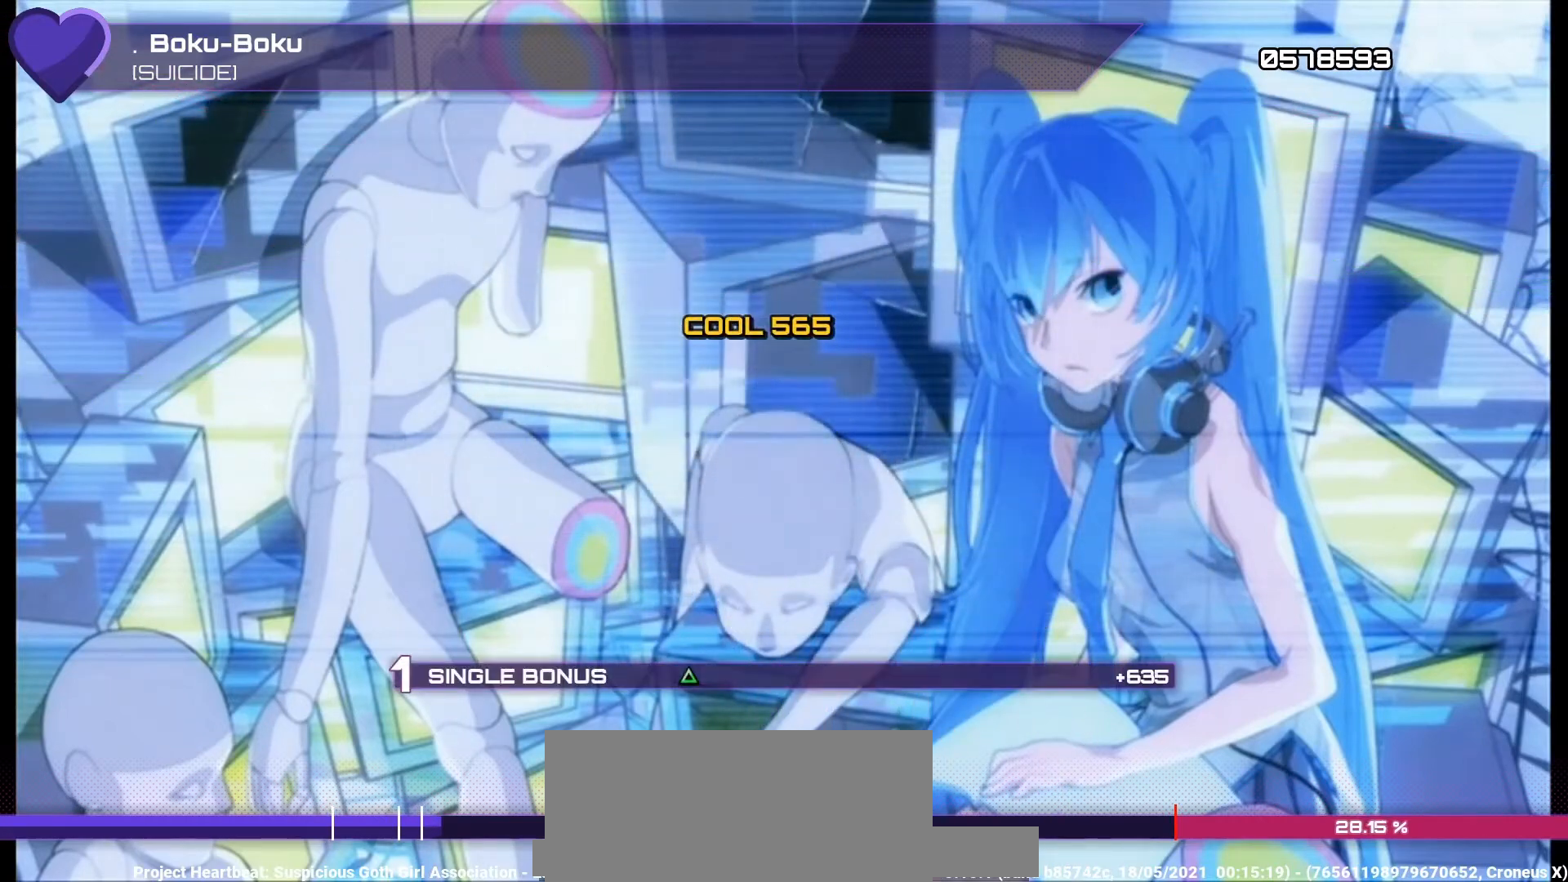
{"buttons": ["TRIANGLE"], "left_stick": "center", "right_stick": "center", "events": []}
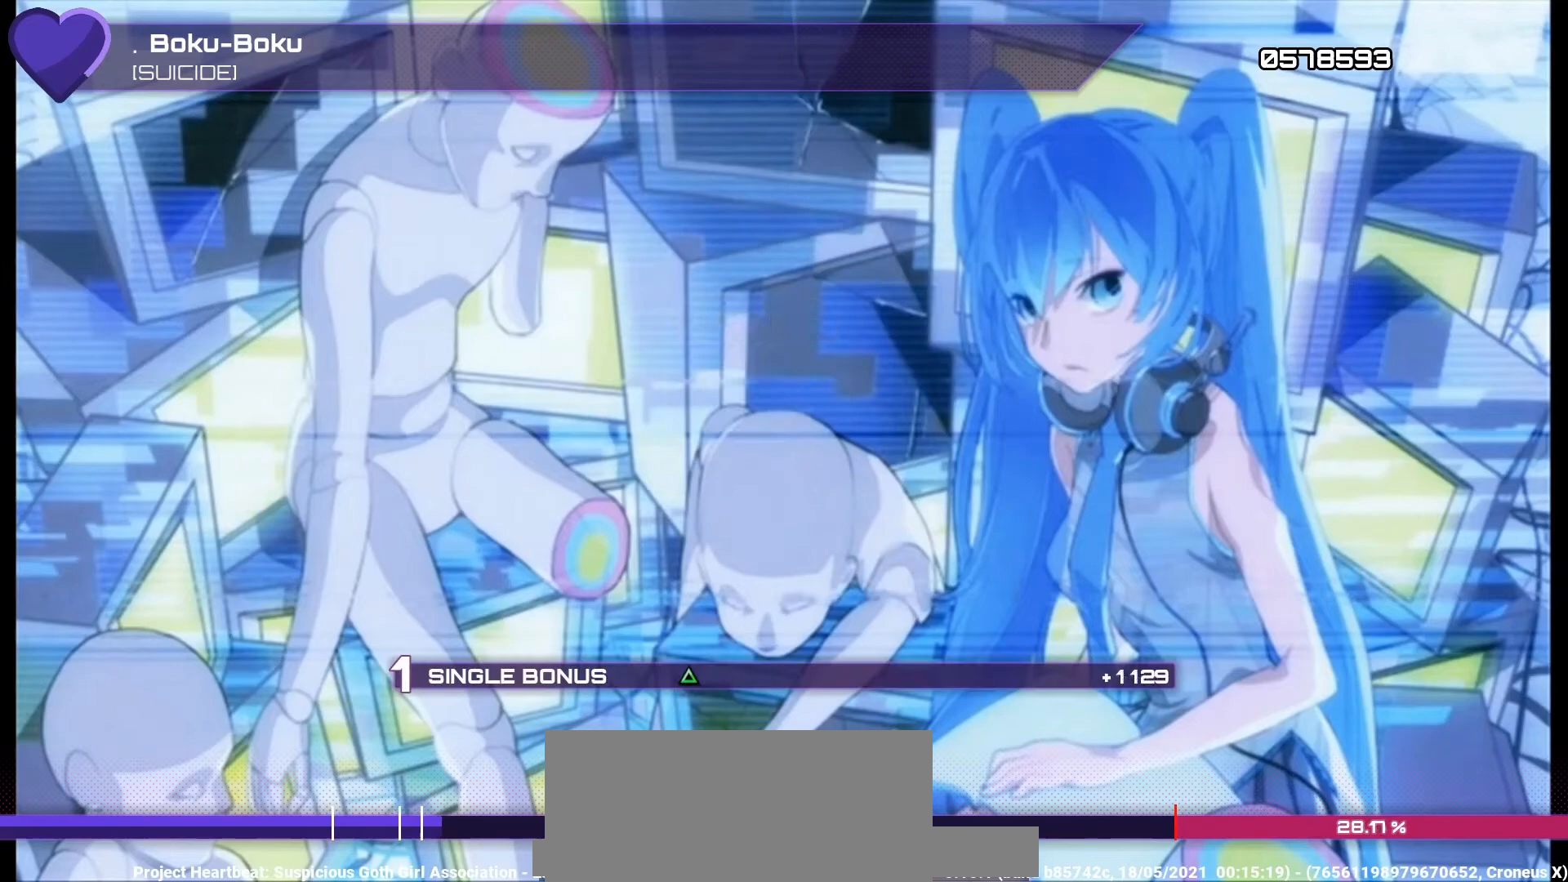
{"buttons": ["TRIANGLE"], "left_stick": "center", "right_stick": "center", "events": []}
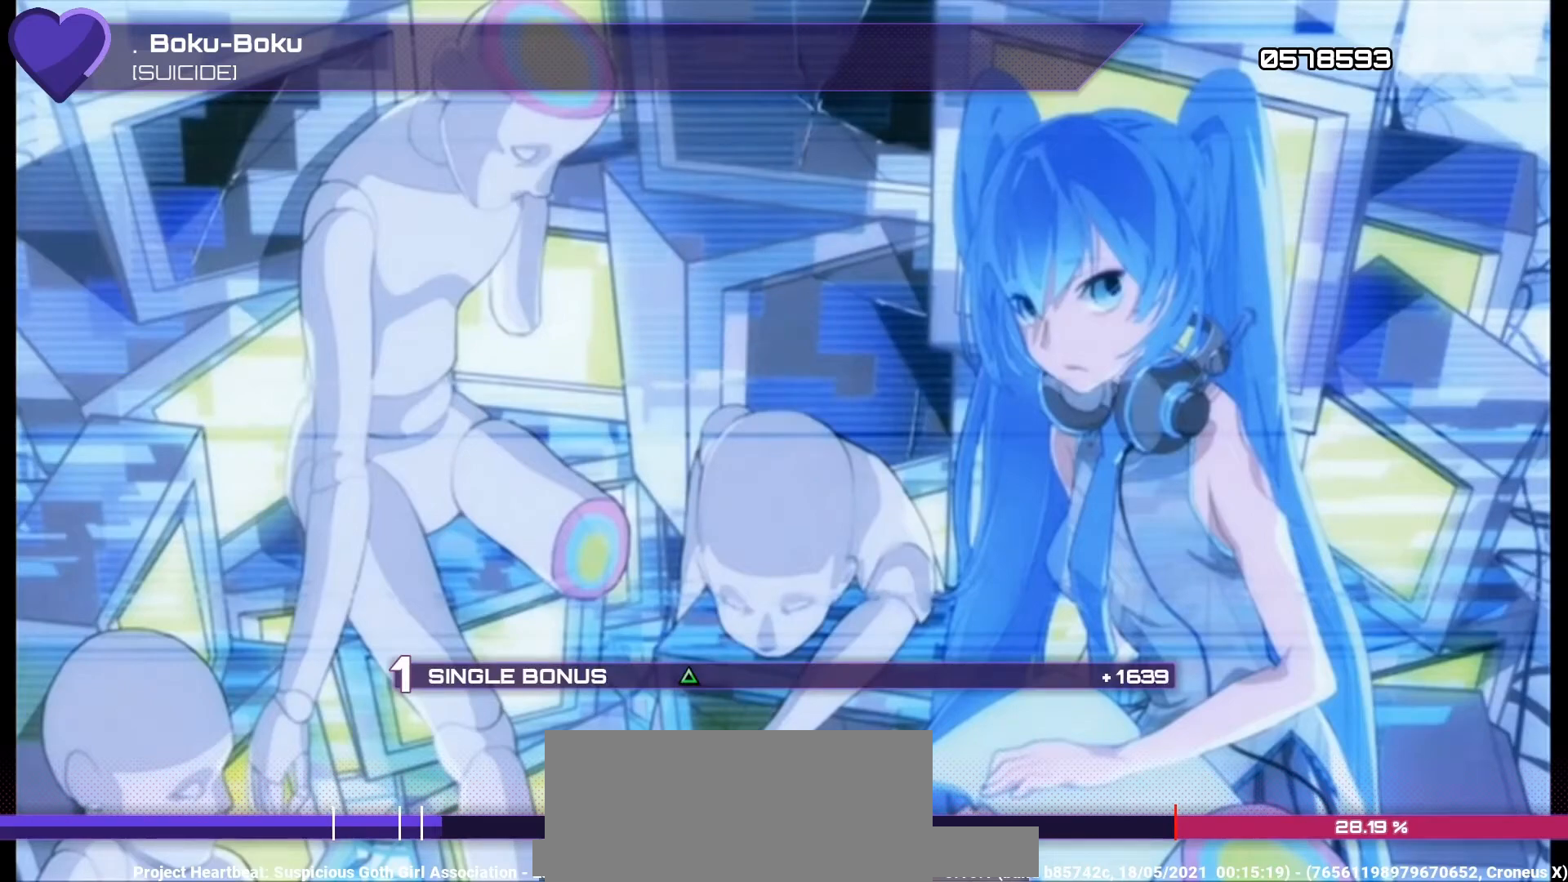
{"buttons": ["TRIANGLE"], "left_stick": "center", "right_stick": "center", "events": []}
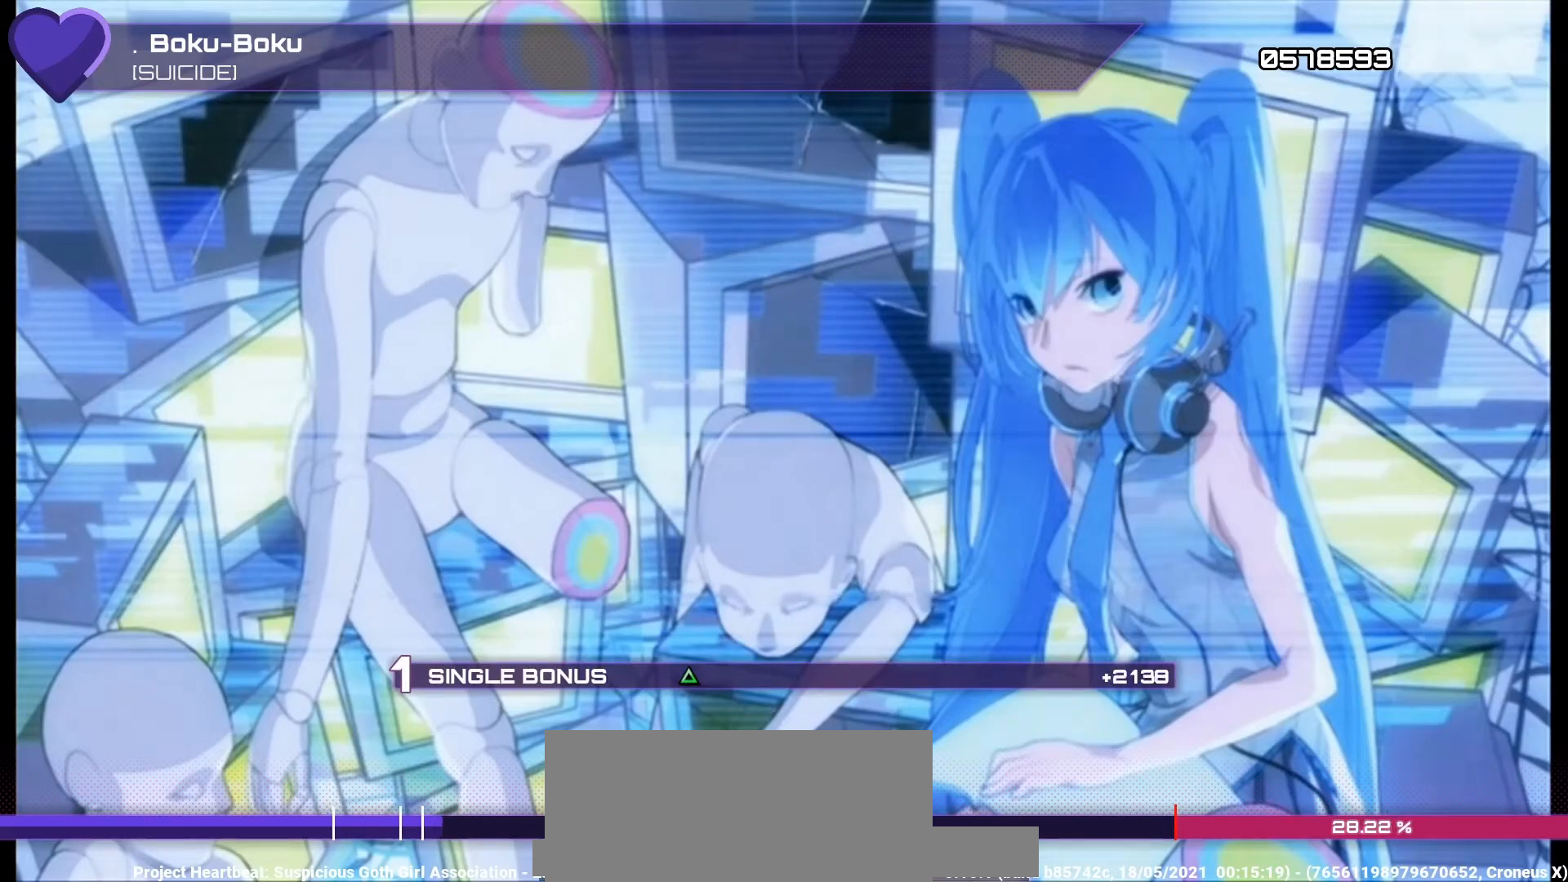
{"buttons": ["TRIANGLE"], "left_stick": "center", "right_stick": "center", "events": []}
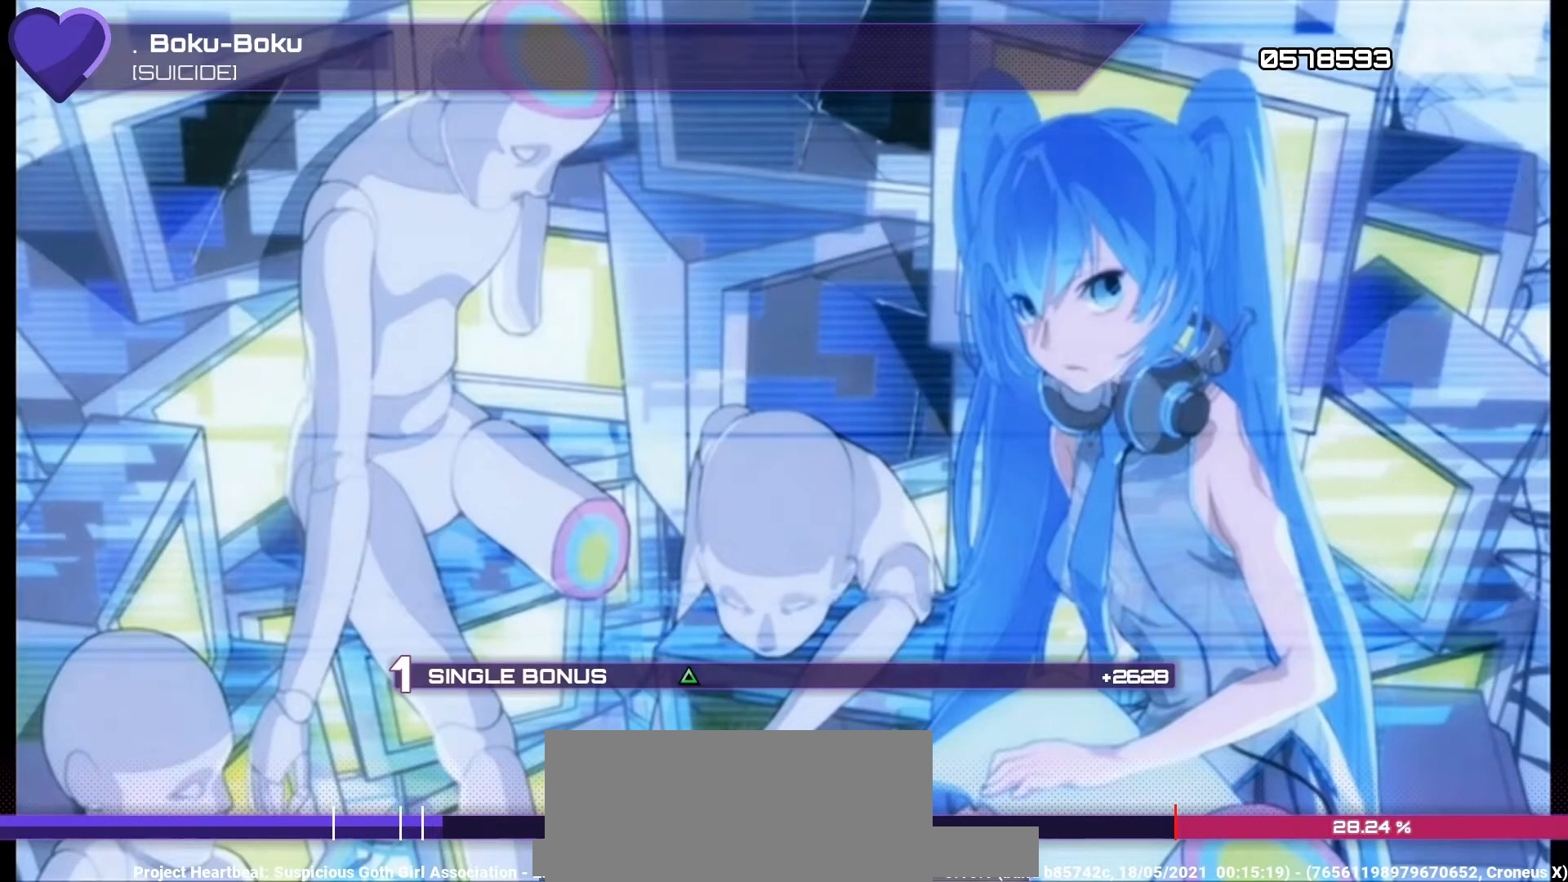
{"buttons": ["TRIANGLE"], "left_stick": "center", "right_stick": "center", "events": []}
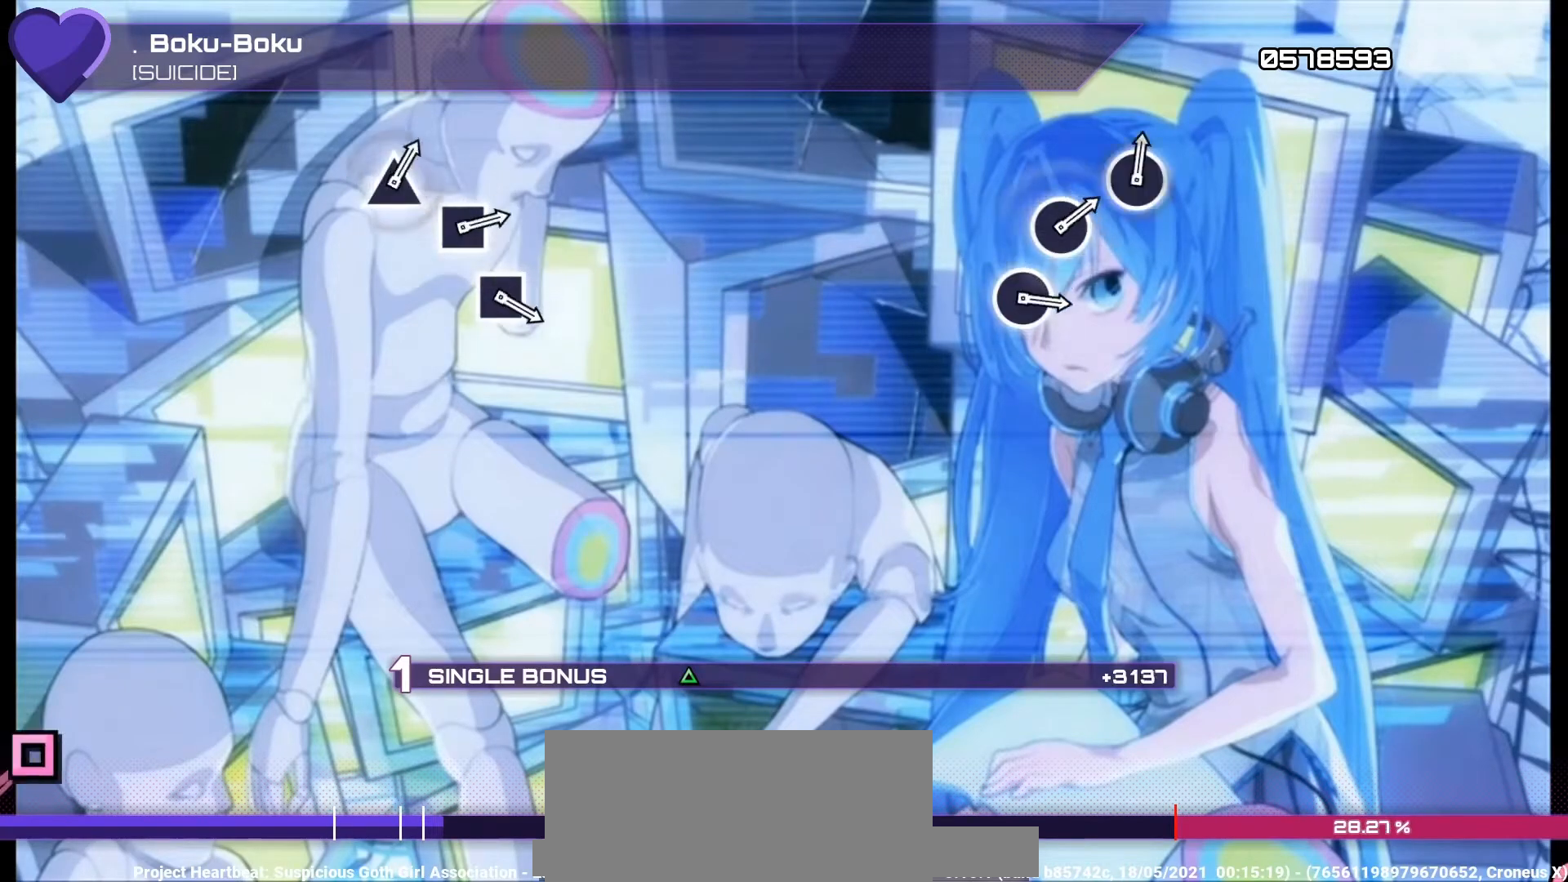
{"buttons": ["TRIANGLE"], "left_stick": "center", "right_stick": "center", "events": []}
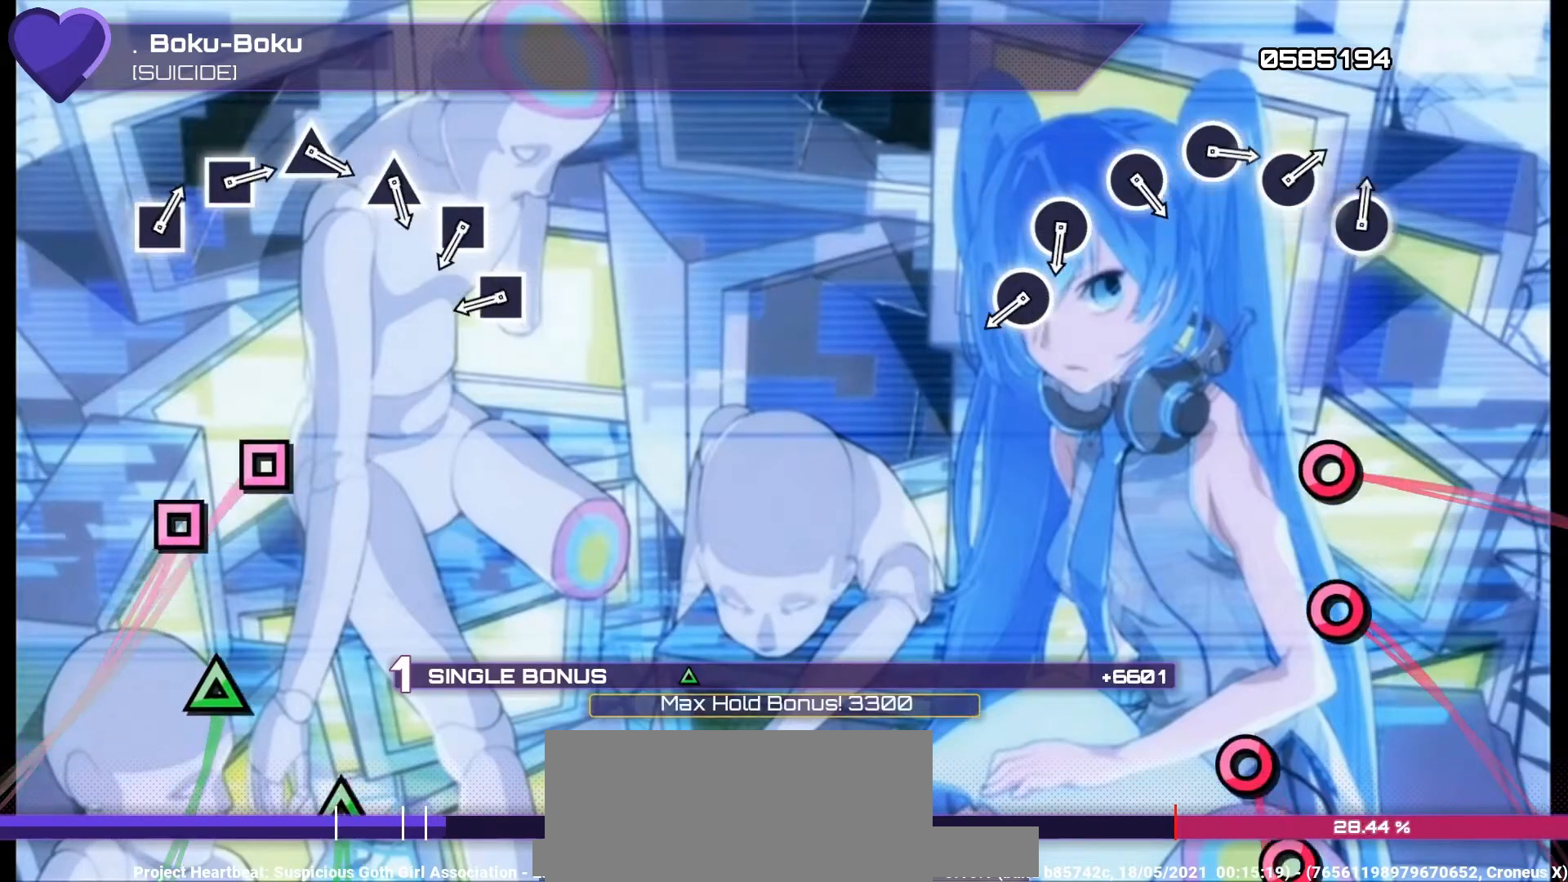
{"buttons": ["SQUARE"], "left_stick": "center", "right_stick": "center", "events": [[100, "TRIANGLE", "up"], [467, "SQUARE", "down"]]}
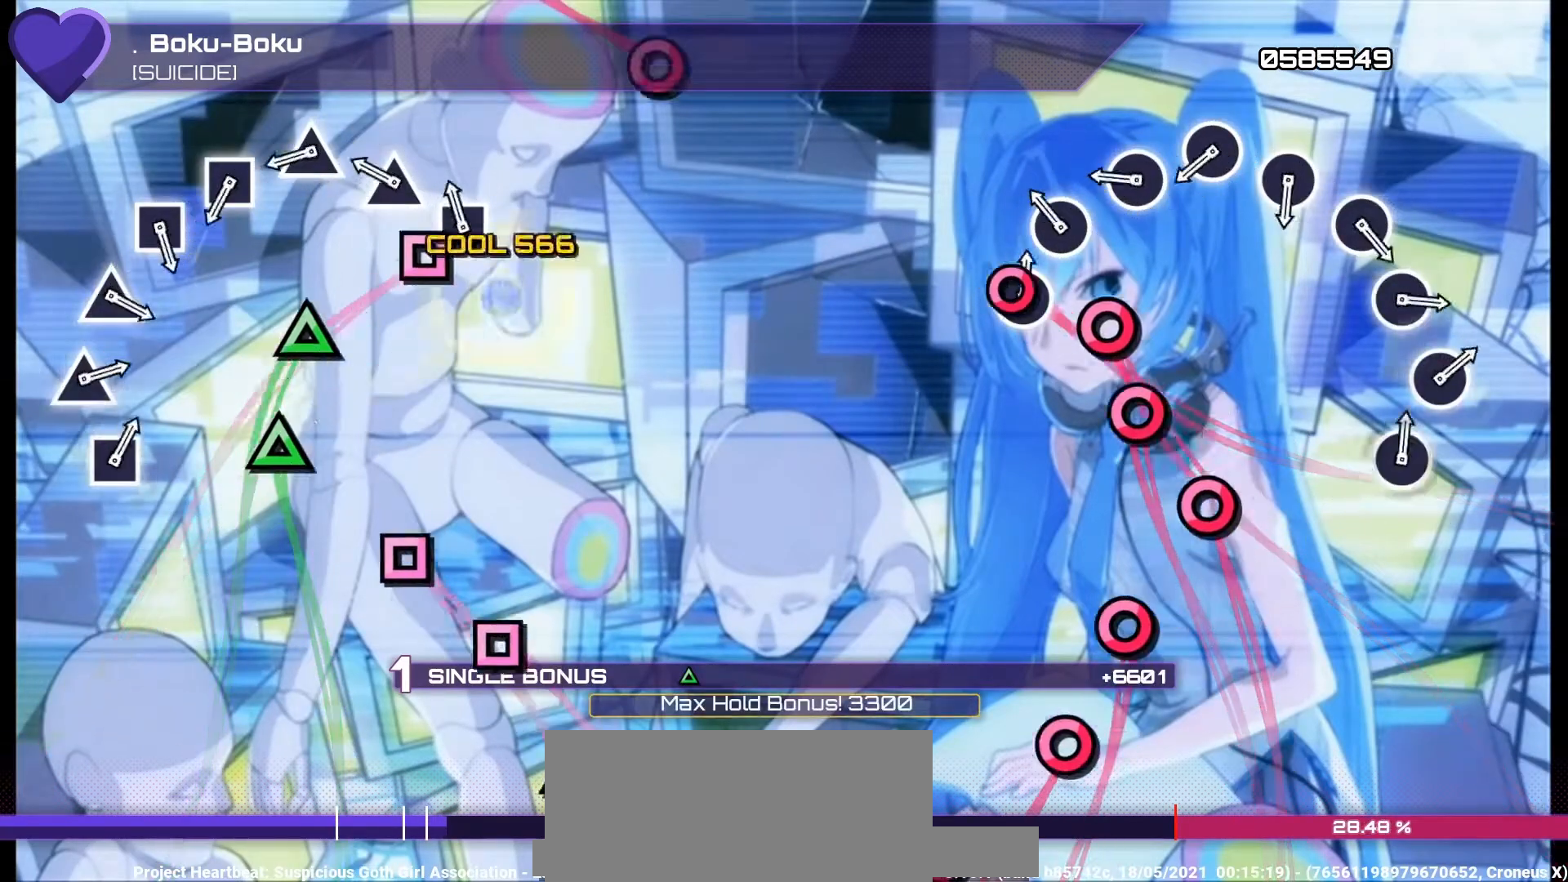
{"buttons": [], "left_stick": "center", "right_stick": "center", "events": [[33, "DPAD_RIGHT", "down"], [33, "SQUARE", "up"], [100, "SQUARE", "down"], [133, "DPAD_RIGHT", "up"], [167, "SQUARE", "up"], [200, "DPAD_RIGHT", "down"], [267, "DPAD_RIGHT", "up"], [267, "TRIANGLE", "down"], [333, "TRIANGLE", "up"], [367, "DPAD_RIGHT", "down"], [400, "TRIANGLE", "down"], [433, "DPAD_RIGHT", "up"], [500, "TRIANGLE", "up"]]}
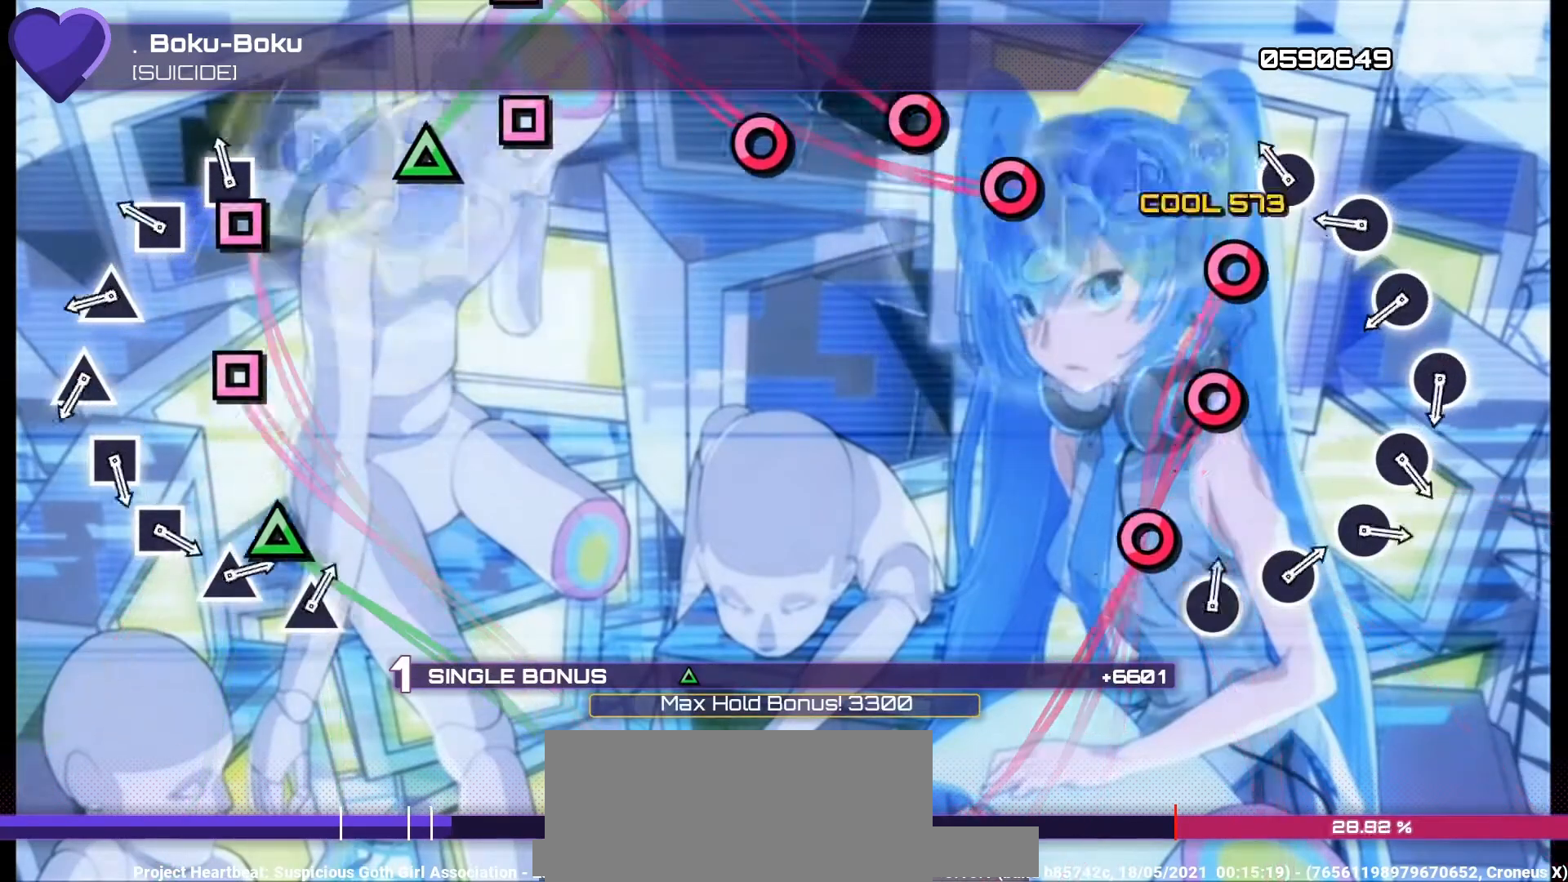
{"buttons": ["TRIANGLE"], "left_stick": "center", "right_stick": "center", "events": [[33, "DPAD_RIGHT", "down"], [100, "DPAD_RIGHT", "up"], [100, "SQUARE", "down"], [167, "DPAD_RIGHT", "down"], [167, "SQUARE", "up"], [233, "SQUARE", "down"], [267, "DPAD_RIGHT", "up"], [333, "DPAD_RIGHT", "down"], [333, "SQUARE", "up"], [433, "DPAD_RIGHT", "up"], [433, "TRIANGLE", "down"]]}
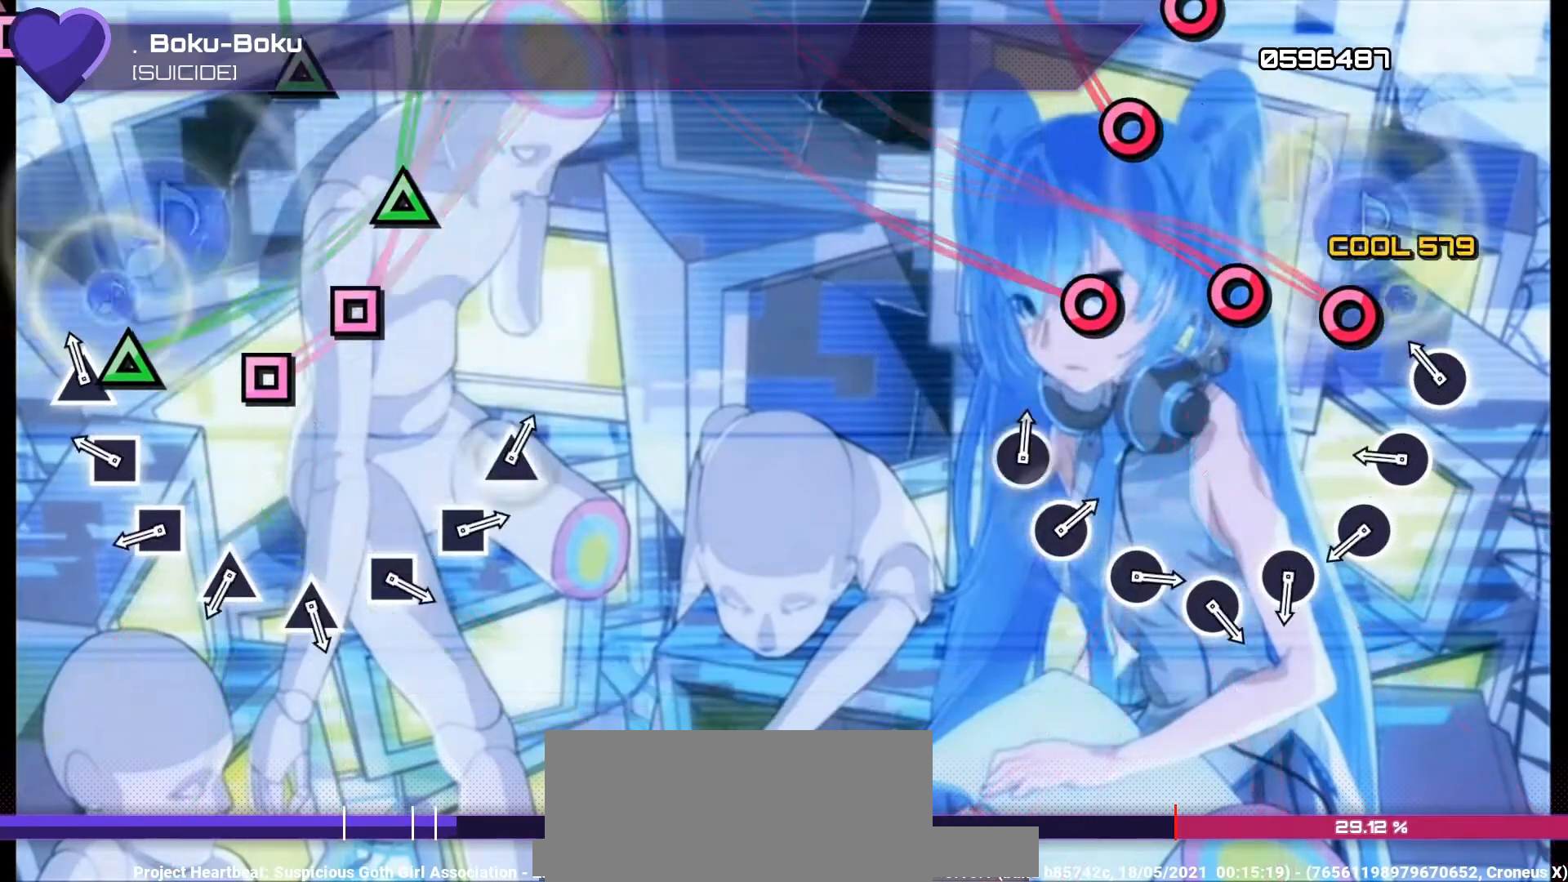
{"buttons": ["SQUARE", "DPAD_RIGHT"], "left_stick": "center", "right_stick": "center", "events": [[33, "DPAD_RIGHT", "down"], [33, "TRIANGLE", "up"], [100, "DPAD_RIGHT", "up"], [100, "TRIANGLE", "down"], [200, "DPAD_RIGHT", "down"], [200, "TRIANGLE", "up"], [267, "DPAD_RIGHT", "up"], [267, "SQUARE", "down"], [333, "DPAD_RIGHT", "down"], [367, "SQUARE", "up"], [433, "DPAD_RIGHT", "up"], [433, "SQUARE", "down"], [500, "DPAD_RIGHT", "down"]]}
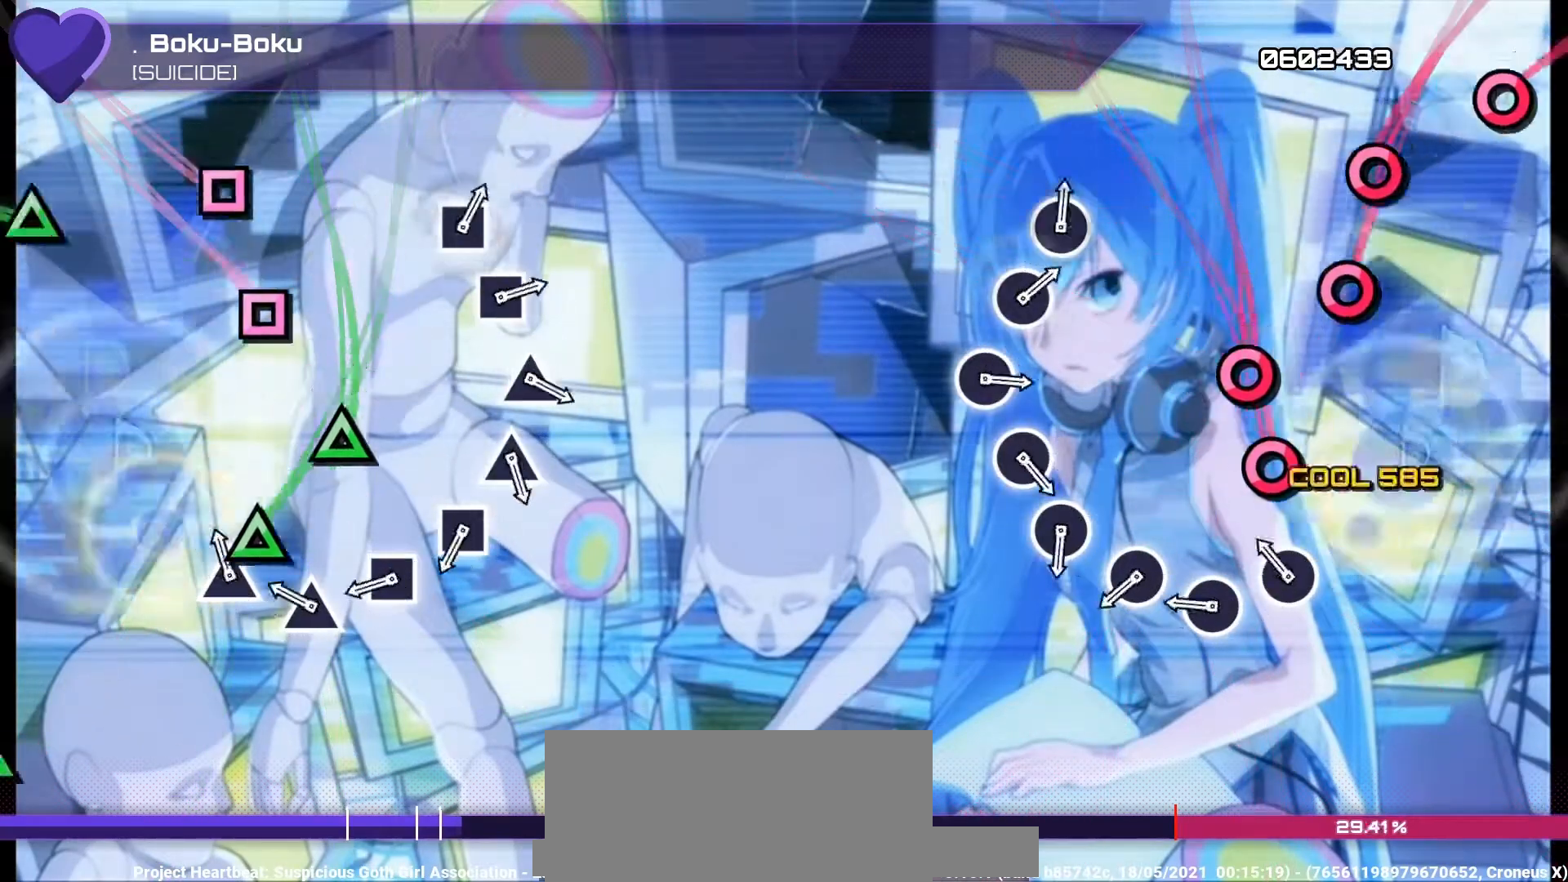
{"buttons": ["SQUARE", "DPAD_RIGHT"], "left_stick": "center", "right_stick": "center", "events": [[33, "SQUARE", "up"], [100, "DPAD_RIGHT", "up"], [100, "TRIANGLE", "down"], [167, "DPAD_RIGHT", "down"], [200, "TRIANGLE", "up"], [267, "DPAD_RIGHT", "up"], [267, "TRIANGLE", "down"], [367, "DPAD_RIGHT", "down"], [367, "TRIANGLE", "up"], [433, "DPAD_RIGHT", "up"], [433, "SQUARE", "down"], [500, "DPAD_RIGHT", "down"]]}
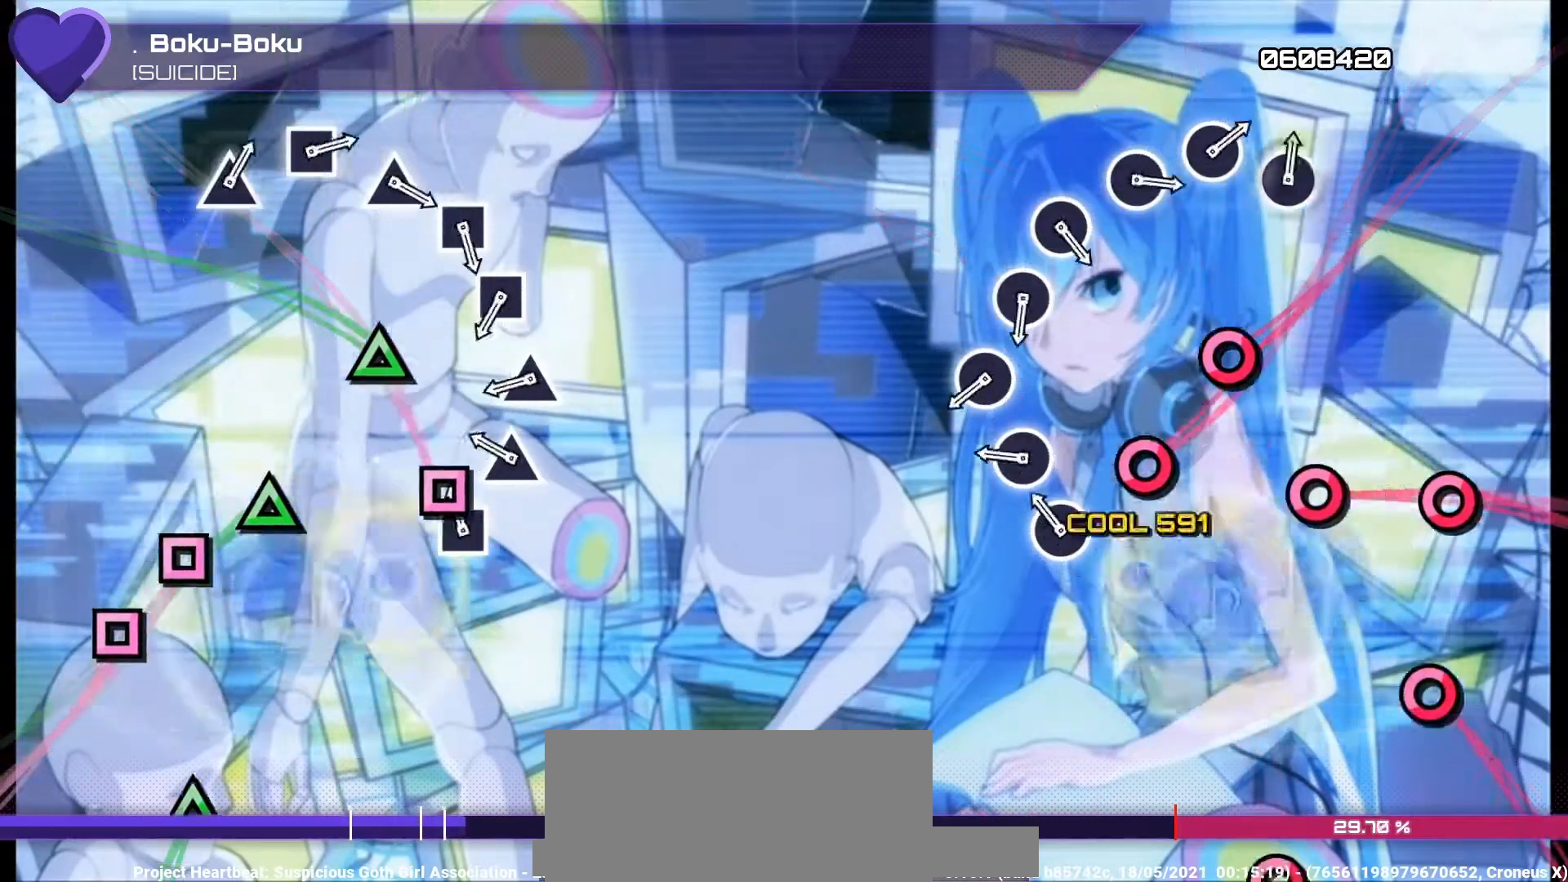
{"buttons": ["DPAD_RIGHT"], "left_stick": "center", "right_stick": "center", "events": [[33, "SQUARE", "up"], [100, "DPAD_RIGHT", "up"], [100, "SQUARE", "down"], [200, "DPAD_RIGHT", "down"], [200, "SQUARE", "up"], [267, "DPAD_RIGHT", "up"], [267, "TRIANGLE", "down"], [333, "DPAD_RIGHT", "down"], [367, "TRIANGLE", "up"], [467, "DPAD_RIGHT", "up"], [467, "TRIANGLE", "down"], [500, "DPAD_RIGHT", "down"], [500, "TRIANGLE", "up"]]}
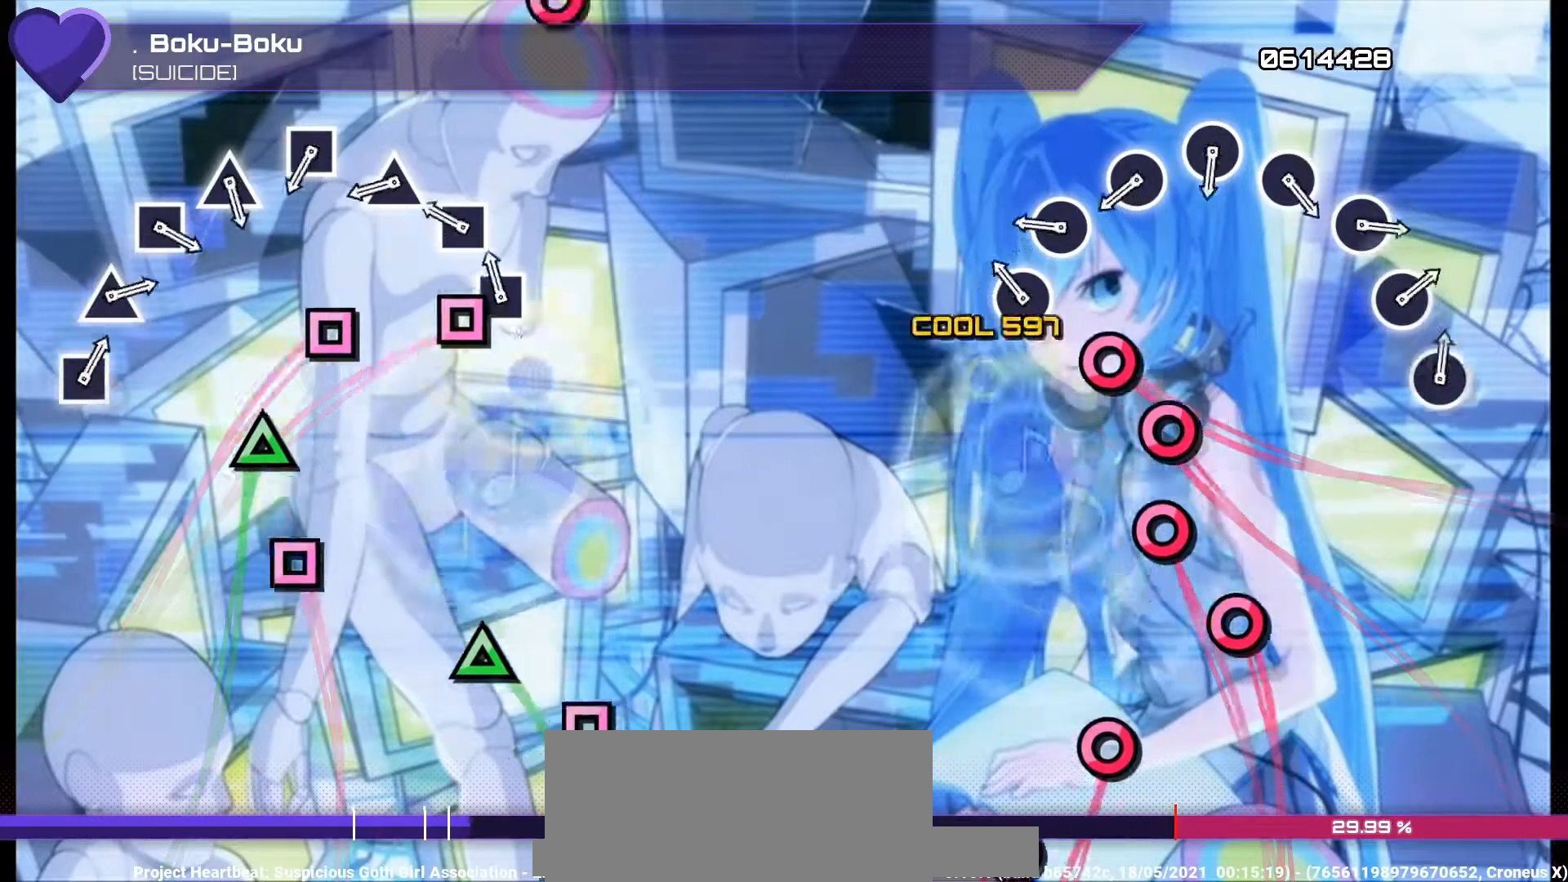
{"buttons": ["DPAD_RIGHT"], "left_stick": "center", "right_stick": "center", "events": [[100, "DPAD_RIGHT", "up"], [100, "SQUARE", "down"], [200, "DPAD_RIGHT", "down"], [200, "SQUARE", "up"], [267, "DPAD_RIGHT", "up"], [267, "SQUARE", "down"], [333, "DPAD_RIGHT", "down"], [333, "SQUARE", "up"], [400, "TRIANGLE", "down"], [433, "DPAD_RIGHT", "up"], [500, "DPAD_RIGHT", "down"], [500, "TRIANGLE", "up"]]}
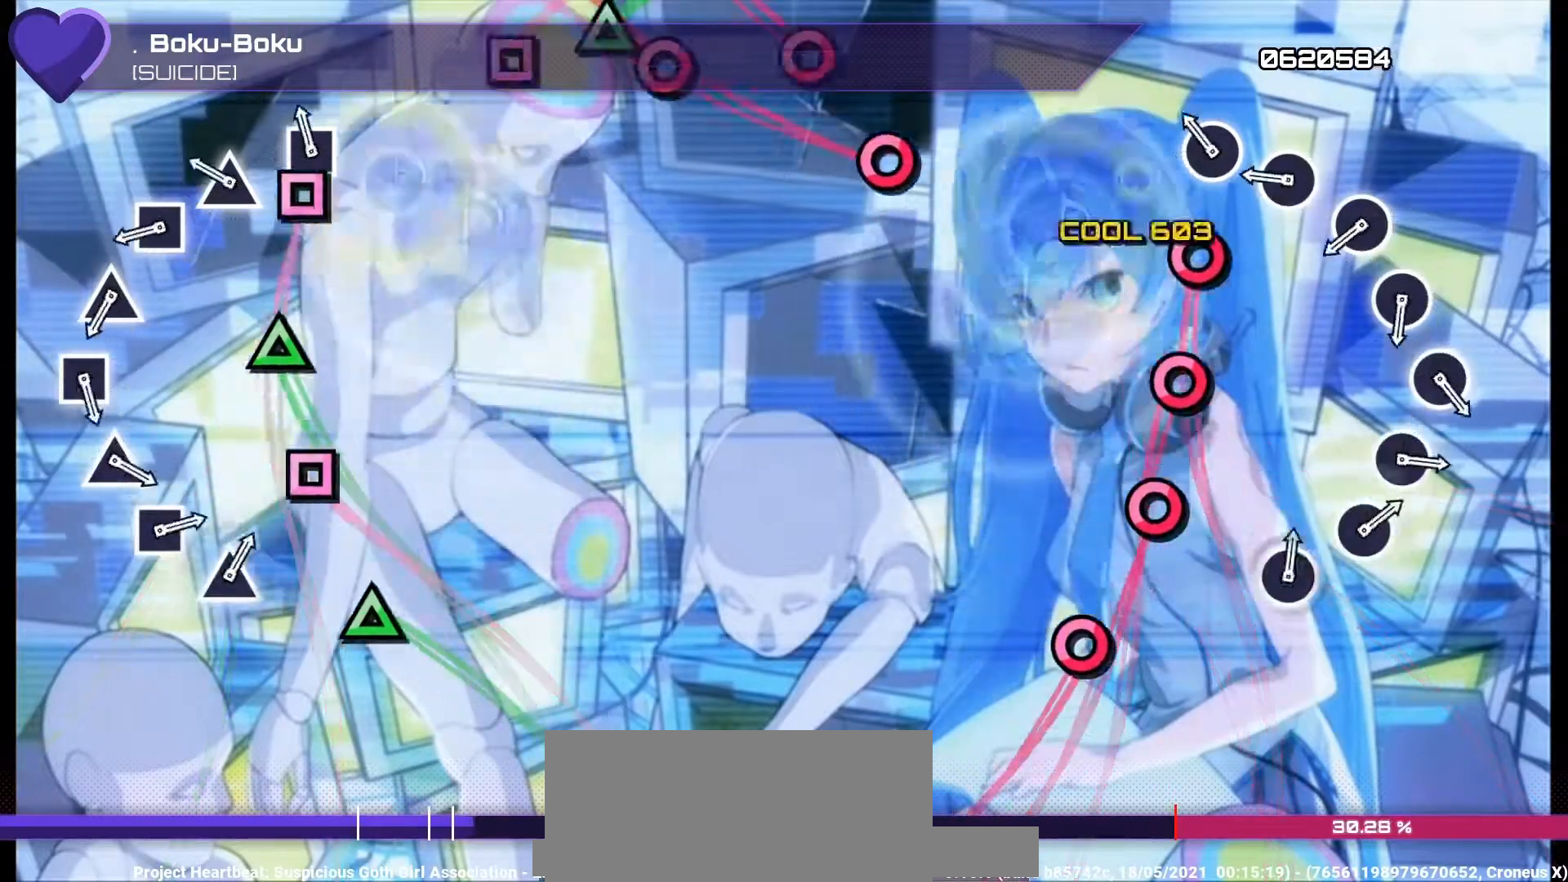
{"buttons": ["SQUARE"], "left_stick": "center", "right_stick": "center", "events": [[133, "DPAD_RIGHT", "up"], [133, "SQUARE", "down"], [167, "DPAD_RIGHT", "down"], [167, "SQUARE", "up"], [233, "TRIANGLE", "down"], [267, "DPAD_RIGHT", "up"], [333, "DPAD_RIGHT", "down"], [333, "TRIANGLE", "up"], [433, "SQUARE", "down"], [467, "DPAD_RIGHT", "up"]]}
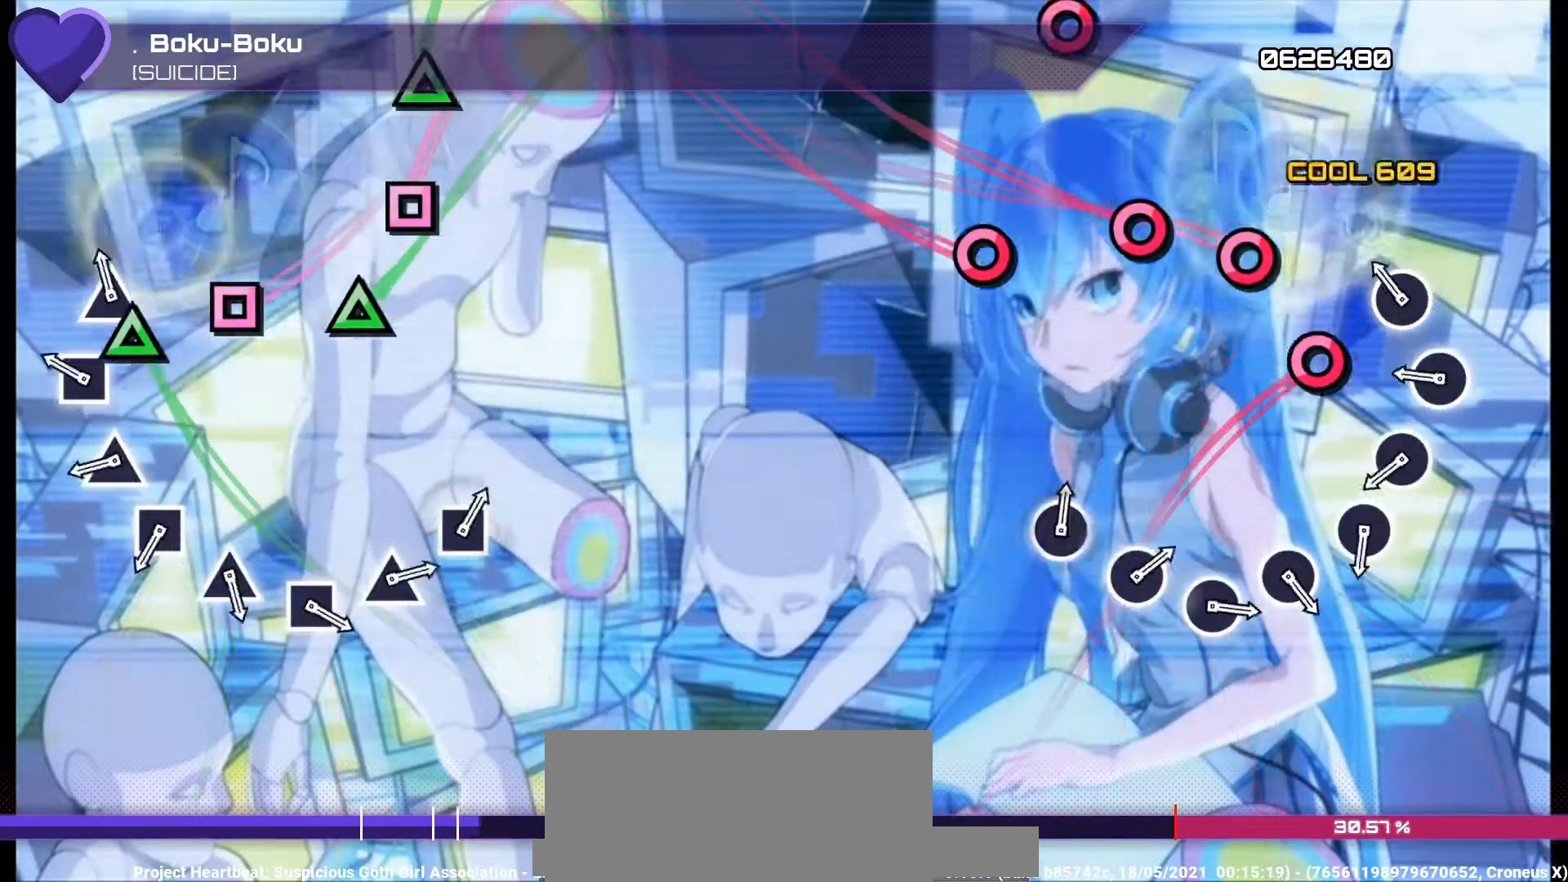
{"buttons": ["TRIANGLE", "DPAD_RIGHT"], "left_stick": "center", "right_stick": "center", "events": [[33, "DPAD_RIGHT", "down"], [33, "SQUARE", "up"], [100, "DPAD_RIGHT", "up"], [100, "TRIANGLE", "down"], [167, "DPAD_RIGHT", "down"], [200, "TRIANGLE", "up"], [267, "DPAD_RIGHT", "up"], [267, "SQUARE", "down"], [333, "SQUARE", "up"], [367, "DPAD_RIGHT", "down"], [433, "DPAD_RIGHT", "up"], [433, "TRIANGLE", "down"], [500, "DPAD_RIGHT", "down"]]}
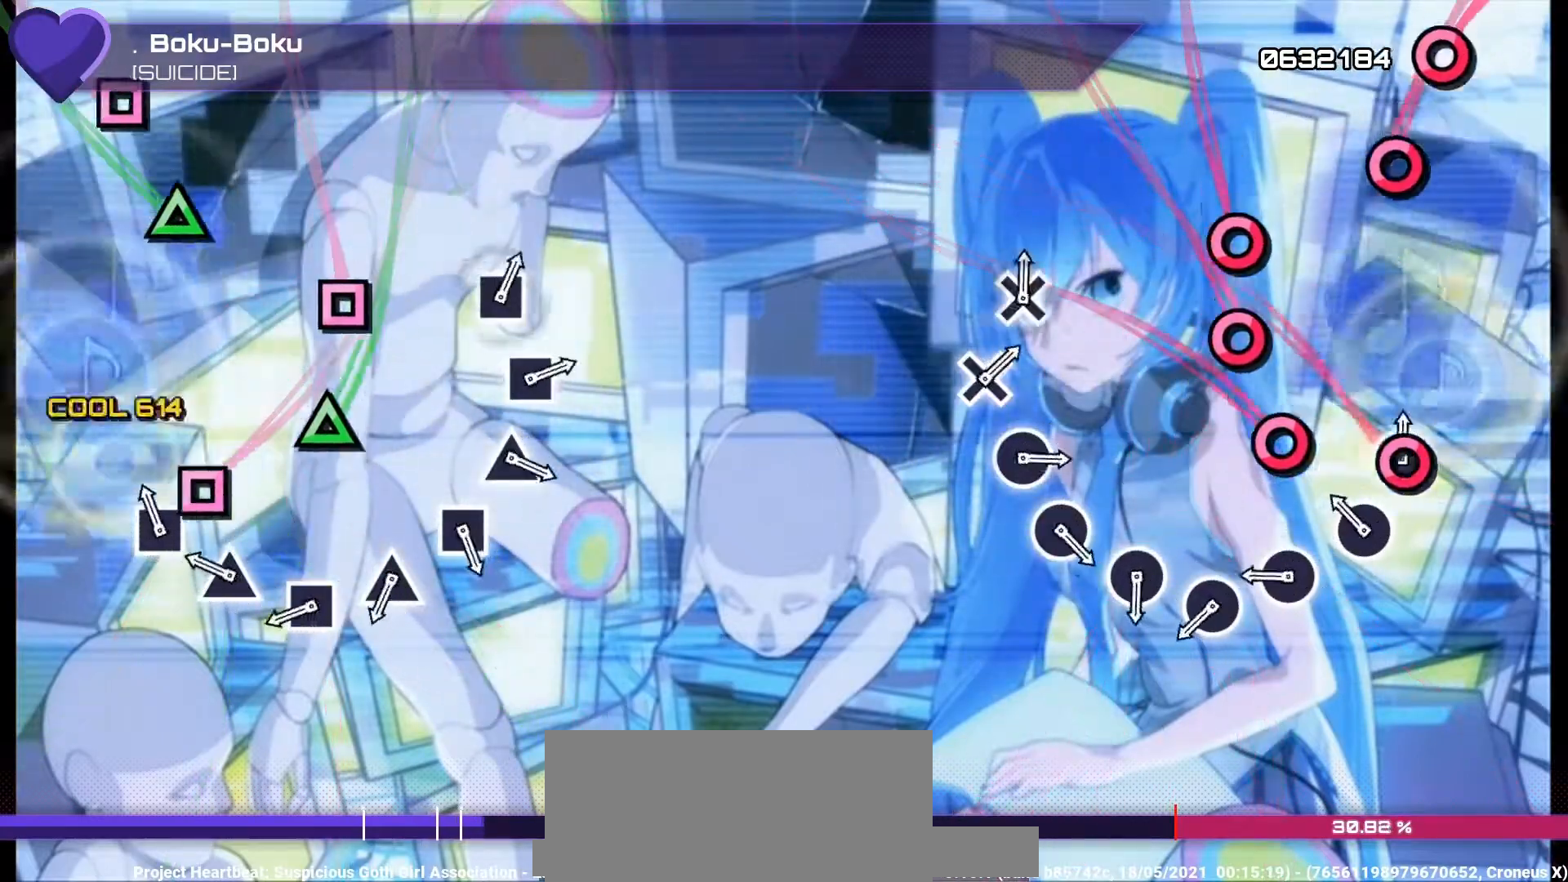
{"buttons": ["SQUARE"], "left_stick": "center", "right_stick": "center", "events": [[33, "TRIANGLE", "up"], [133, "DPAD_RIGHT", "up"], [133, "SQUARE", "down"], [200, "DPAD_RIGHT", "down"], [200, "SQUARE", "up"], [267, "DPAD_RIGHT", "up"], [267, "TRIANGLE", "down"], [367, "DPAD_RIGHT", "down"], [367, "TRIANGLE", "up"], [467, "DPAD_RIGHT", "up"], [467, "SQUARE", "down"]]}
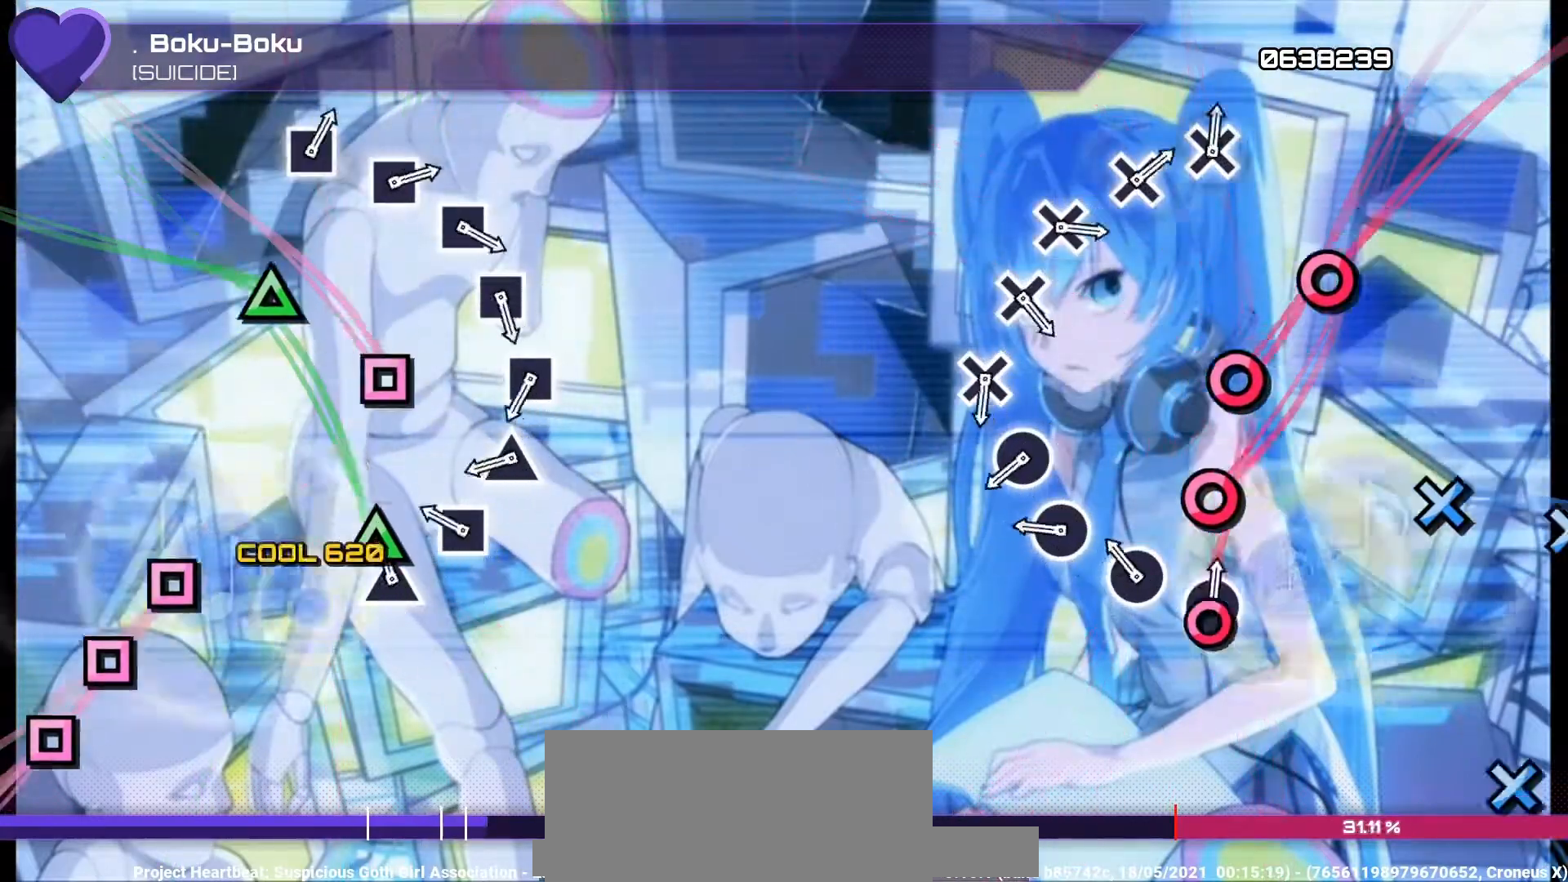
{"buttons": ["DPAD_RIGHT"], "left_stick": "center", "right_stick": "center", "events": [[33, "DPAD_RIGHT", "down"], [33, "SQUARE", "up"], [100, "TRIANGLE", "down"], [133, "DPAD_RIGHT", "up"], [233, "DPAD_RIGHT", "down"], [233, "TRIANGLE", "up"], [267, "SQUARE", "down"], [300, "DPAD_RIGHT", "up"], [367, "DPAD_RIGHT", "down"], [367, "SQUARE", "up"], [433, "DPAD_RIGHT", "up"], [433, "TRIANGLE", "down"], [500, "DPAD_RIGHT", "down"], [500, "TRIANGLE", "up"]]}
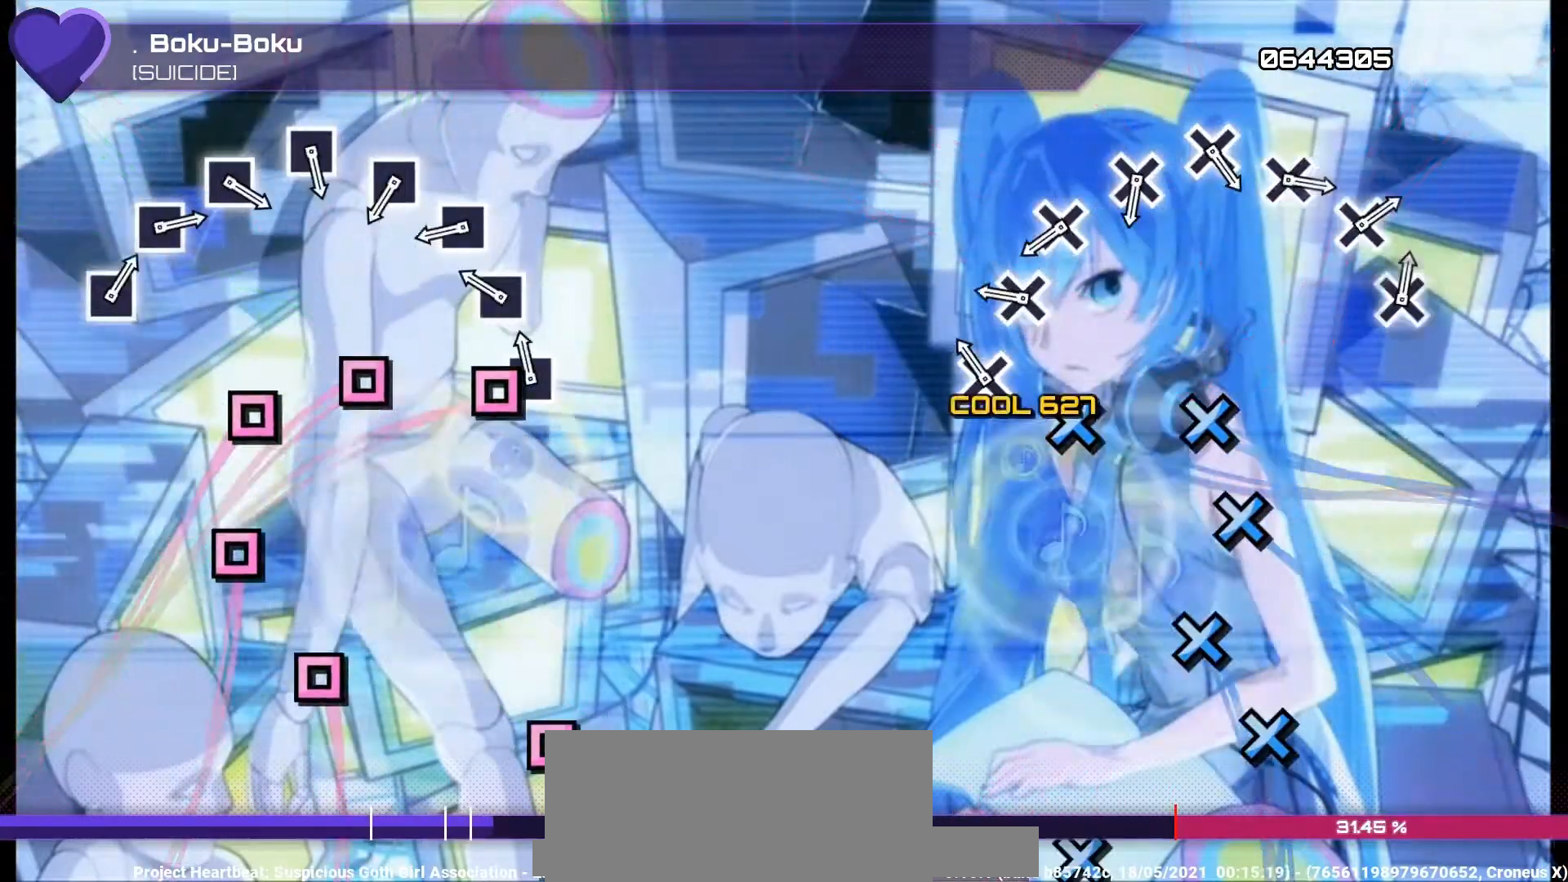
{"buttons": ["SQUARE"], "left_stick": "center", "right_stick": "center", "events": [[100, "DPAD_RIGHT", "up"], [100, "SQUARE", "down"], [200, "DPAD_DOWN", "down"], [200, "SQUARE", "up"], [300, "DPAD_DOWN", "up"], [300, "SQUARE", "down"], [367, "DPAD_DOWN", "down"], [367, "SQUARE", "up"], [467, "DPAD_DOWN", "up"], [467, "SQUARE", "down"]]}
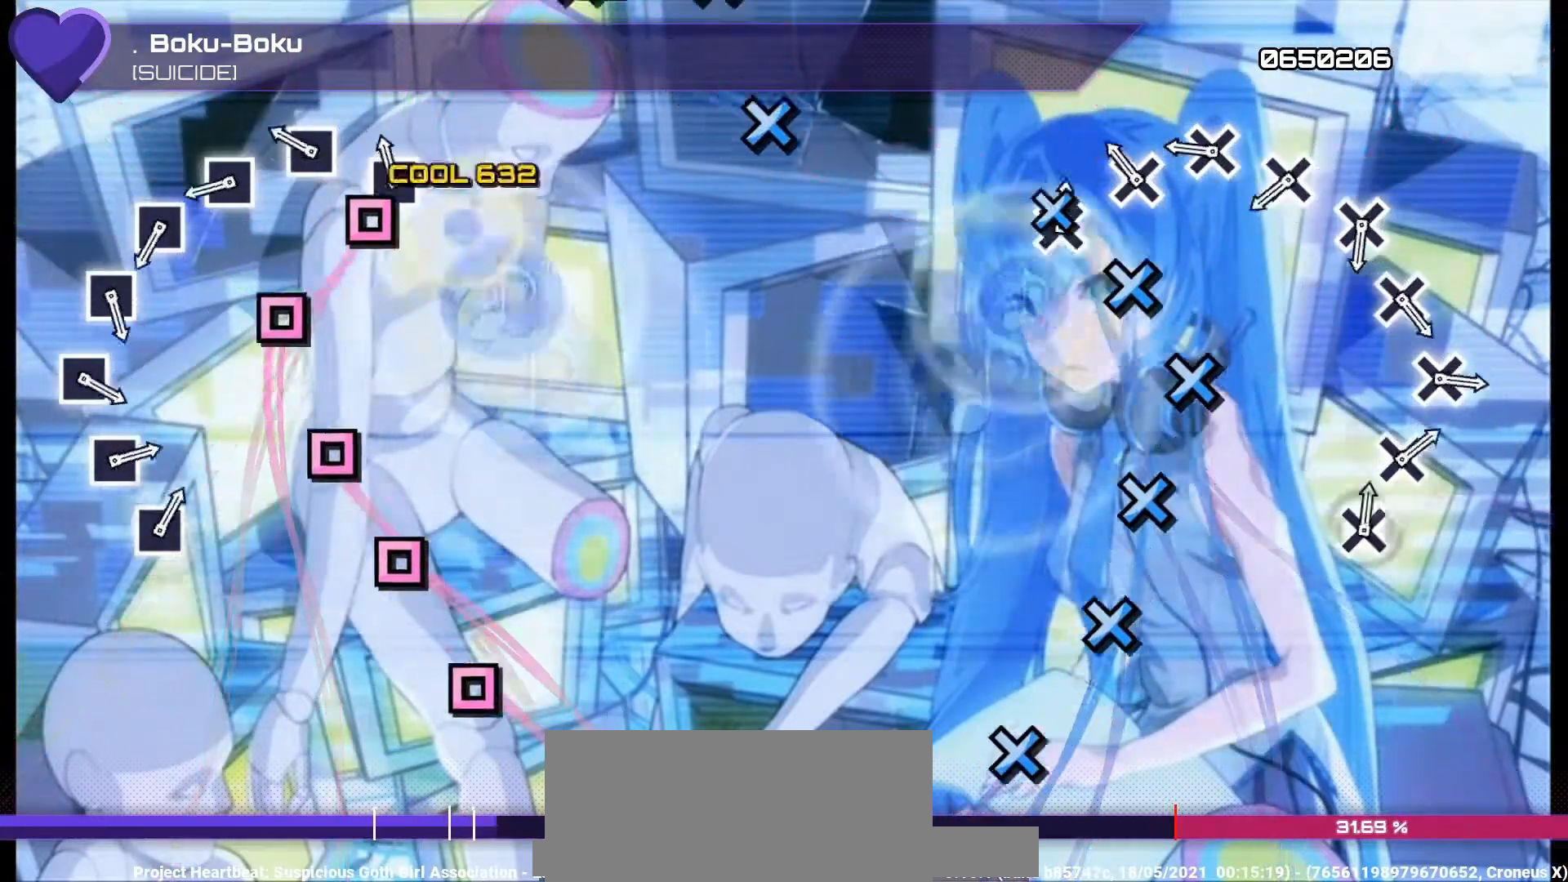
{"buttons": ["SQUARE"], "left_stick": "center", "right_stick": "center", "events": [[33, "DPAD_DOWN", "down"], [33, "SQUARE", "up"], [167, "DPAD_DOWN", "up"], [167, "SQUARE", "down"], [200, "DPAD_DOWN", "down"], [200, "SQUARE", "up"], [300, "SQUARE", "down"], [333, "DPAD_DOWN", "up"], [367, "DPAD_DOWN", "down"], [367, "SQUARE", "up"], [500, "DPAD_DOWN", "up"], [500, "SQUARE", "down"]]}